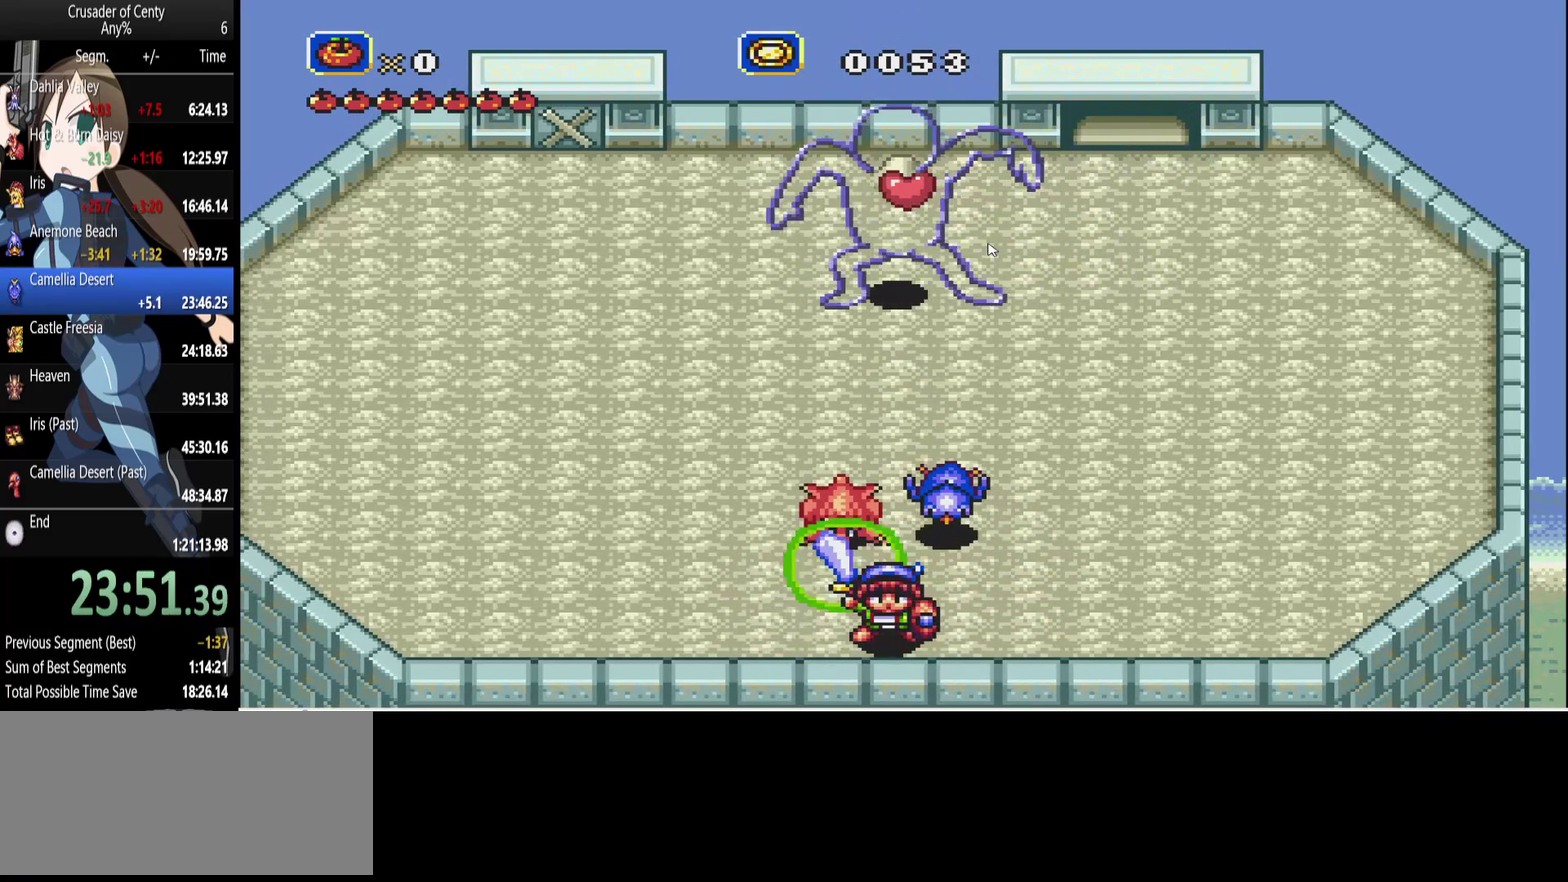
Gameplay with a controller (Xbox layout); each line is a JSON object with the inputs held at the frame after it. "events" lists button and stick changes between this image and that frame as [ms after this image, input, new state], when the widget could be followed in between. Not read: L1 L2 L3 R1 R2 R3 START.
{"buttons": ["A"], "events": []}
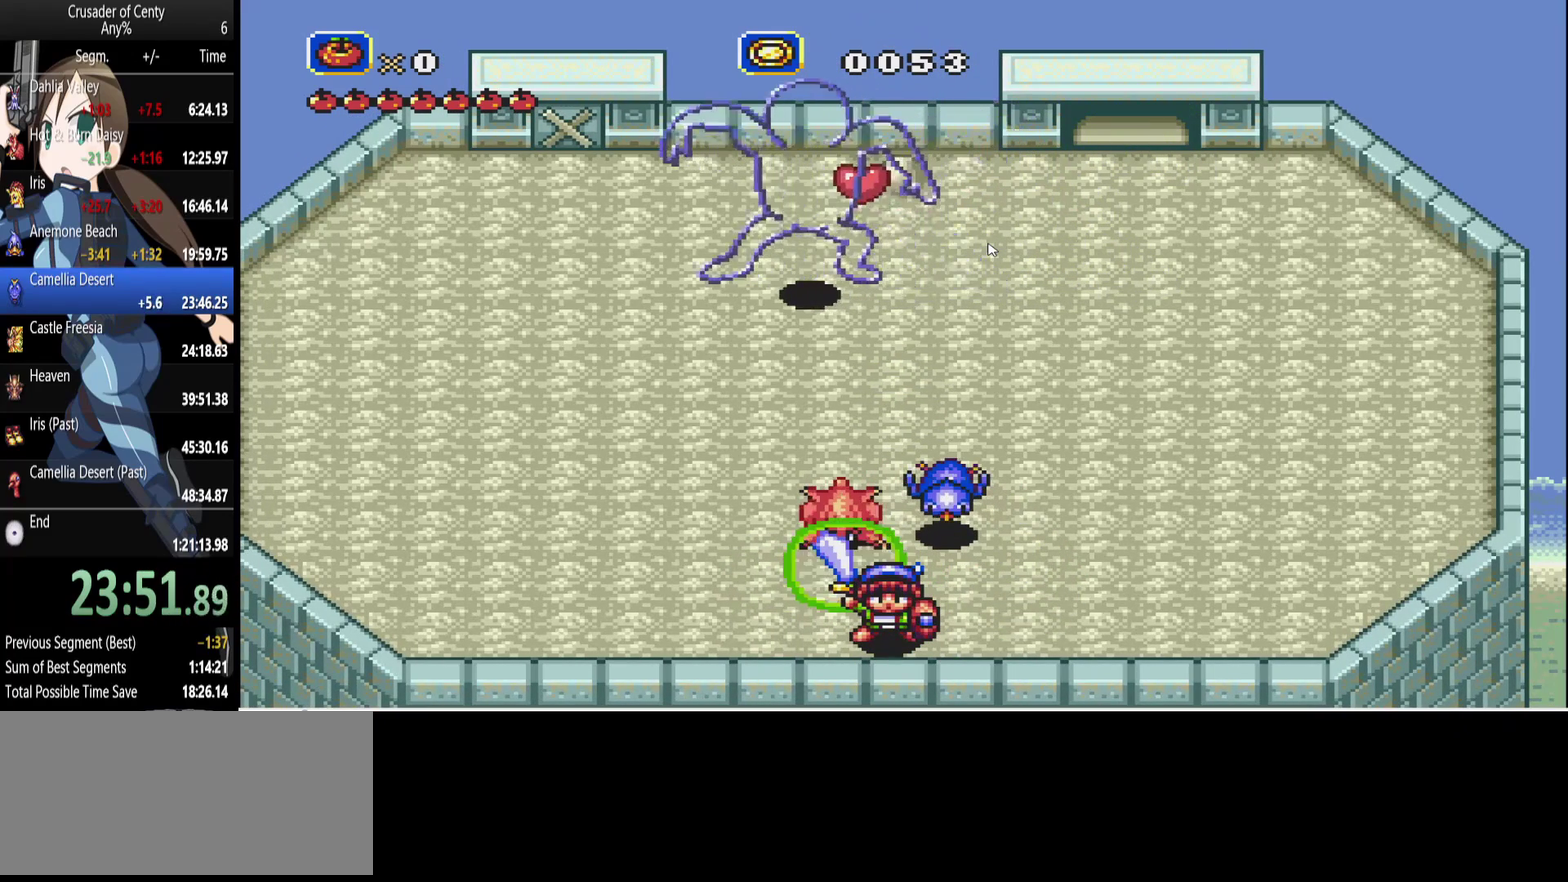
{"buttons": ["A"], "events": []}
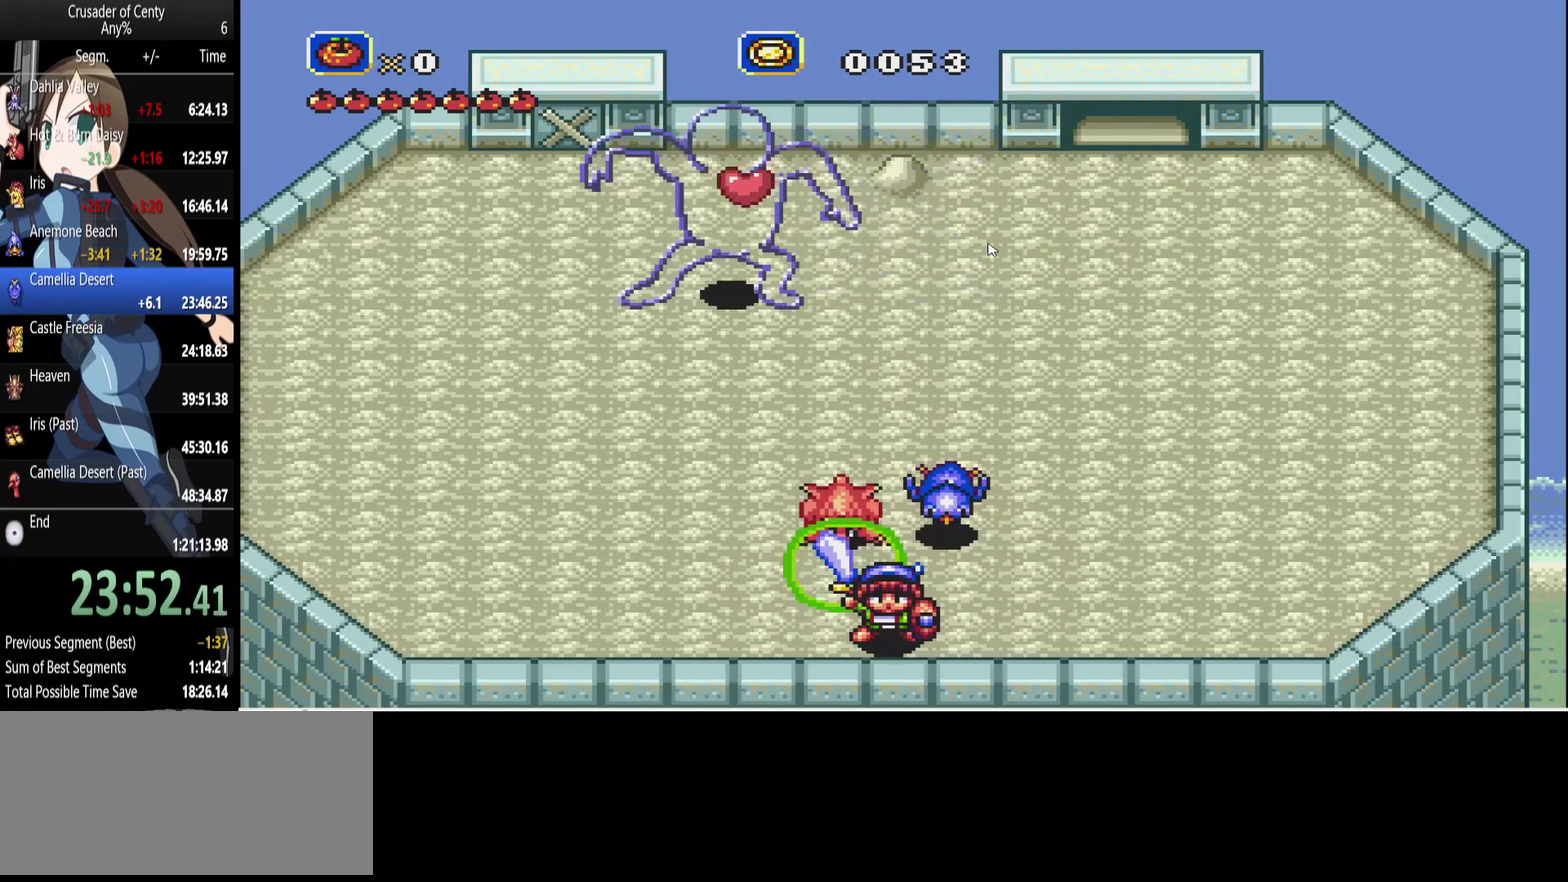
{"buttons": ["A"], "events": []}
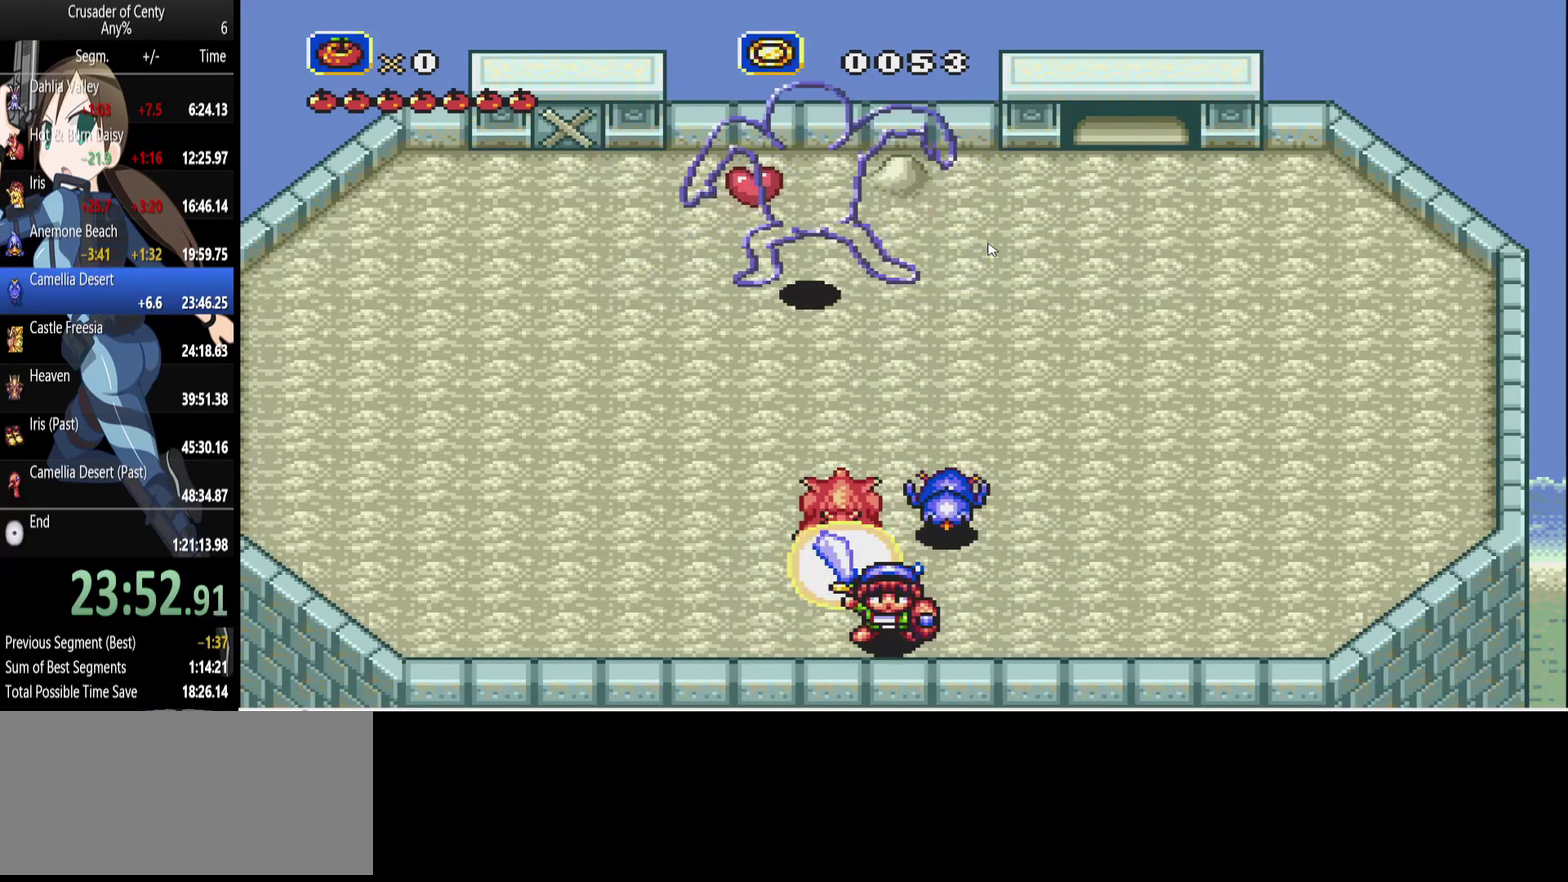
{"buttons": ["A"], "events": []}
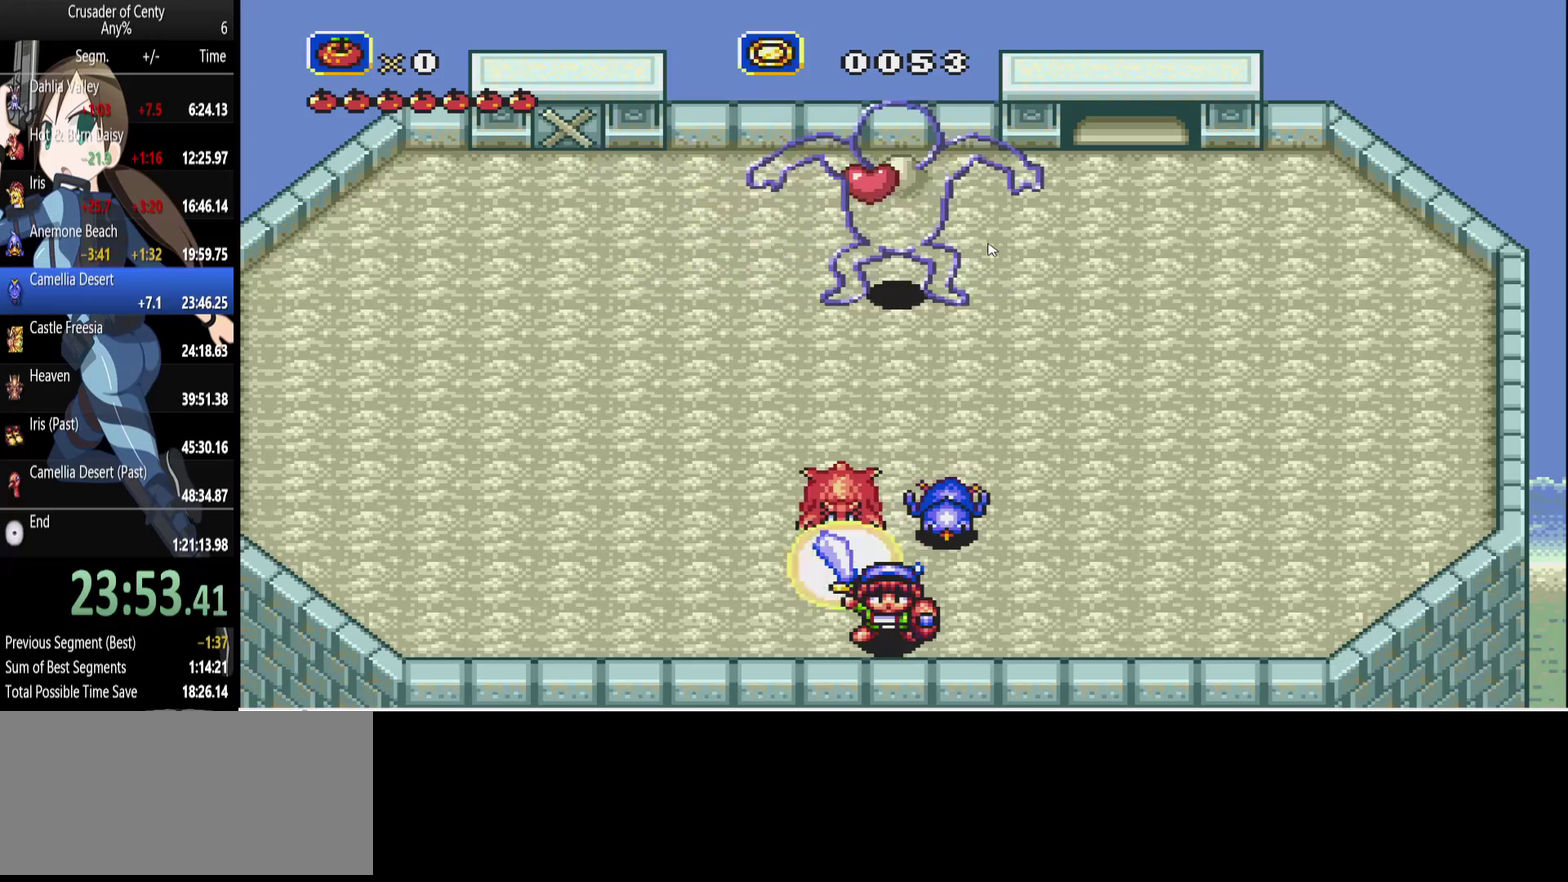
{"buttons": ["A"], "events": []}
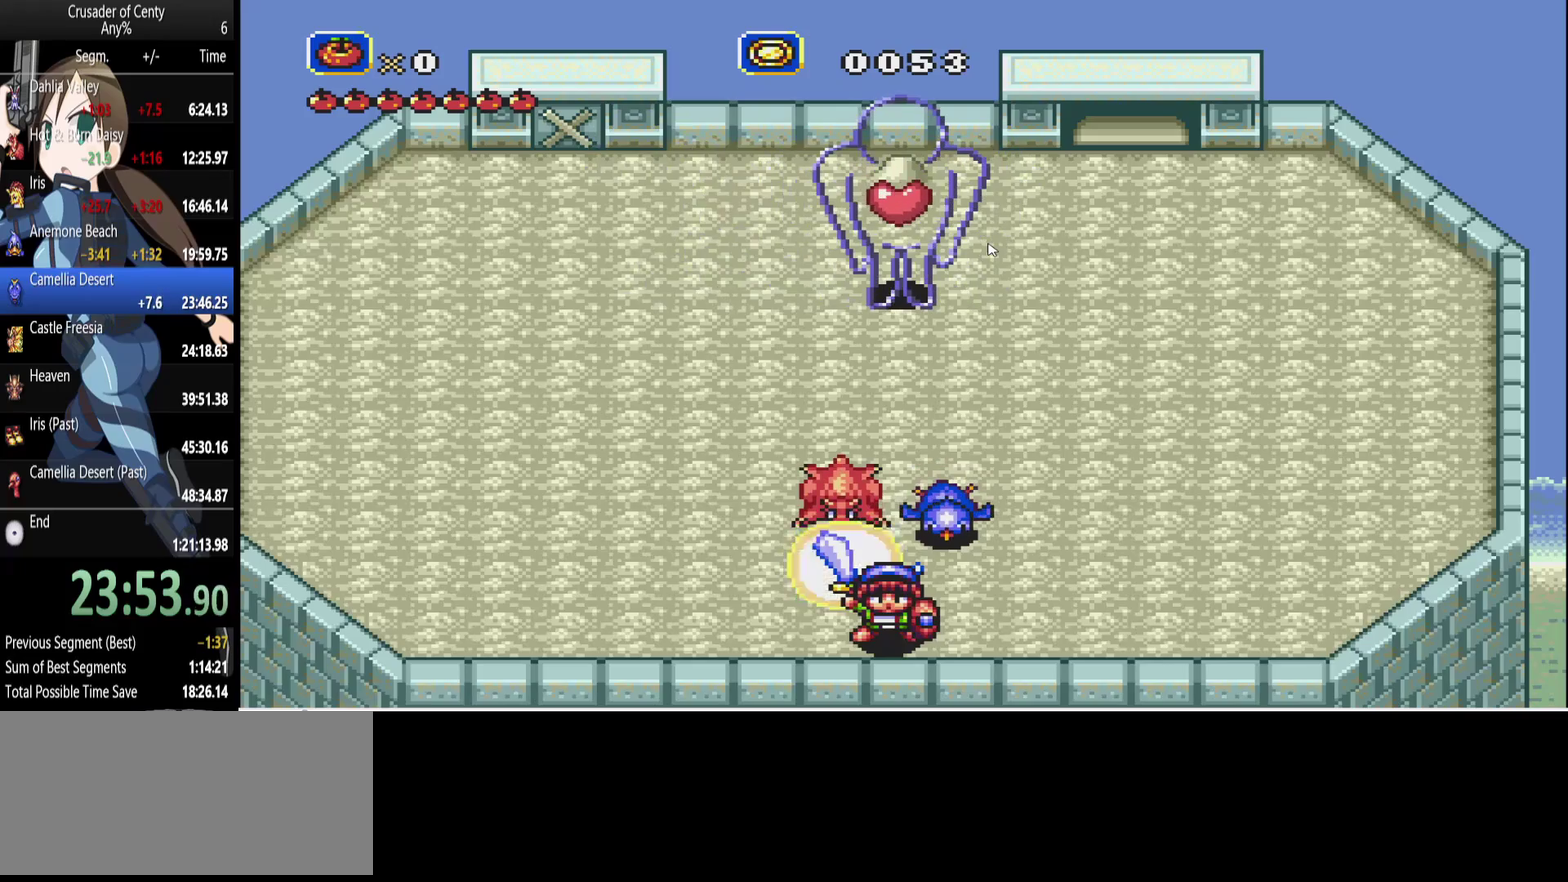
{"buttons": ["A"], "events": []}
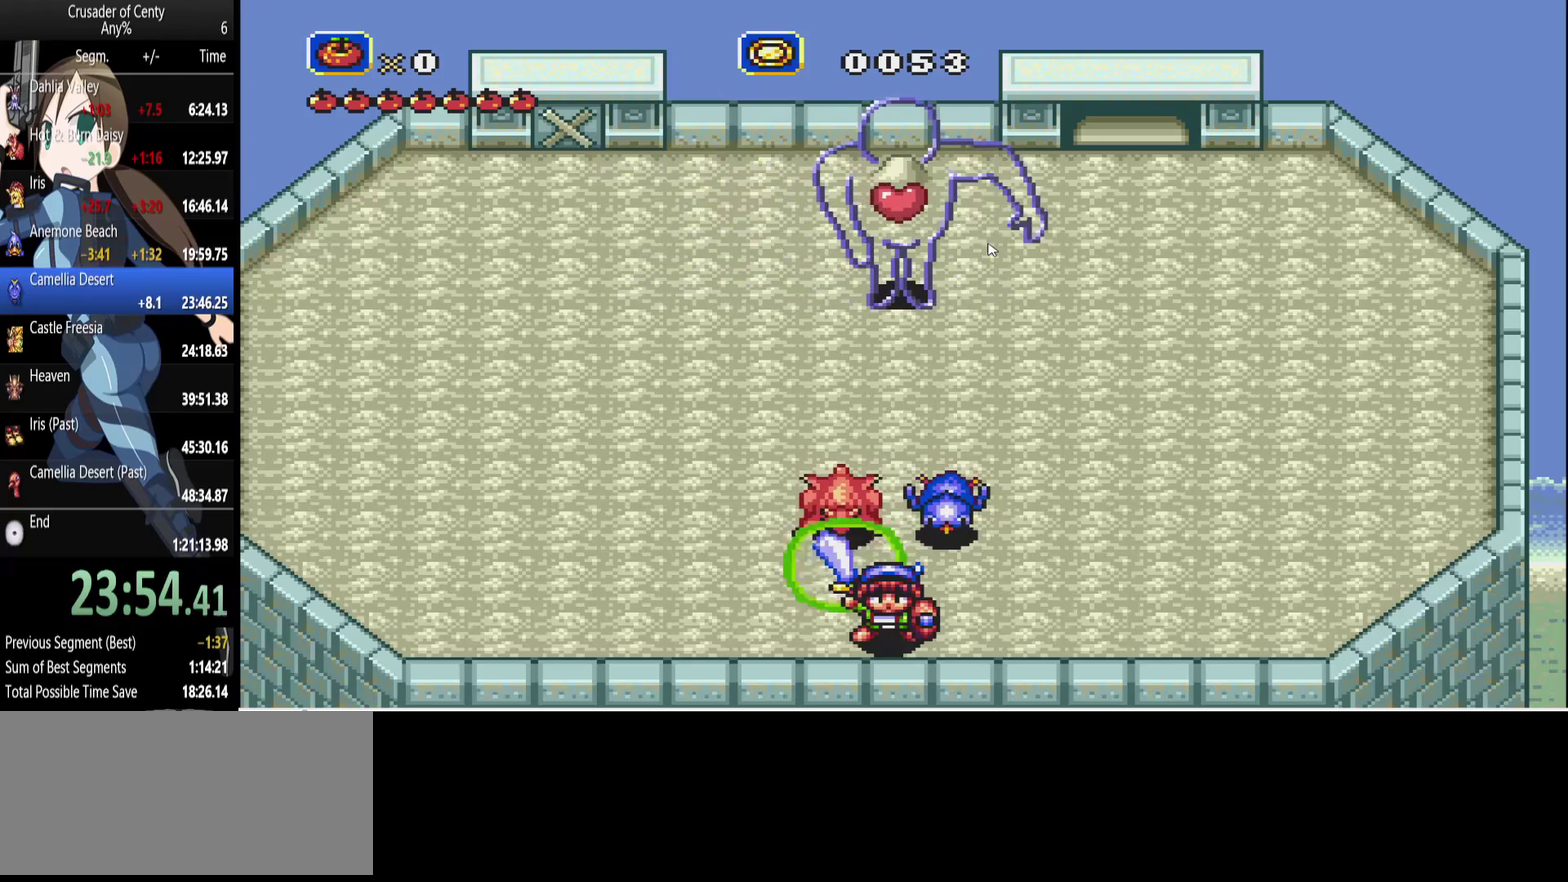
{"buttons": ["A"], "events": []}
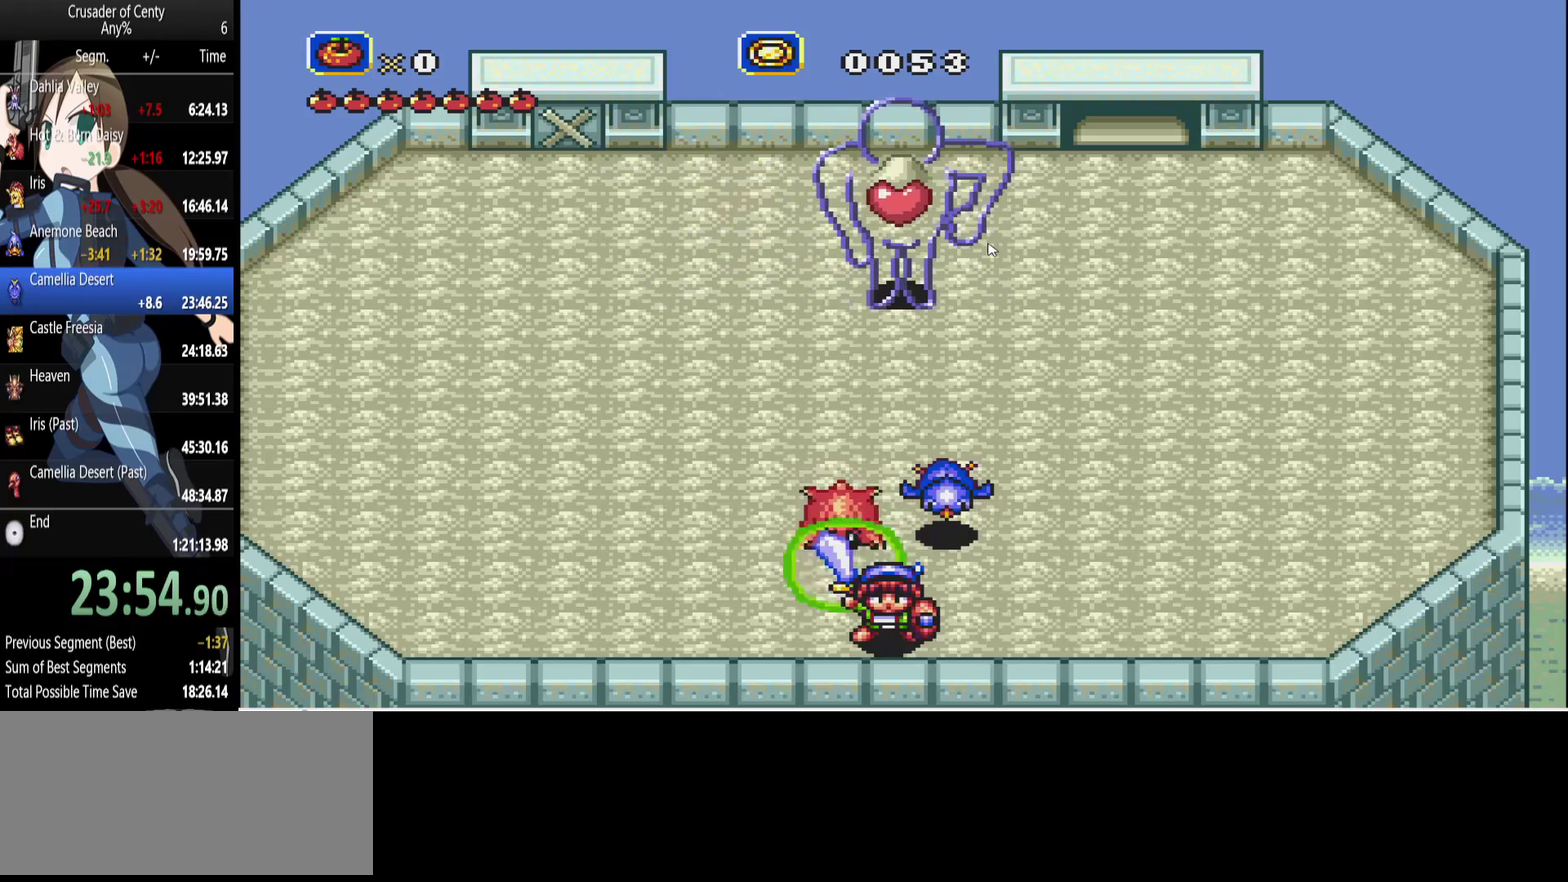
{"buttons": ["A"], "events": [[17, "DPAD_LEFT", "down"], [433, "DPAD_LEFT", "up"]]}
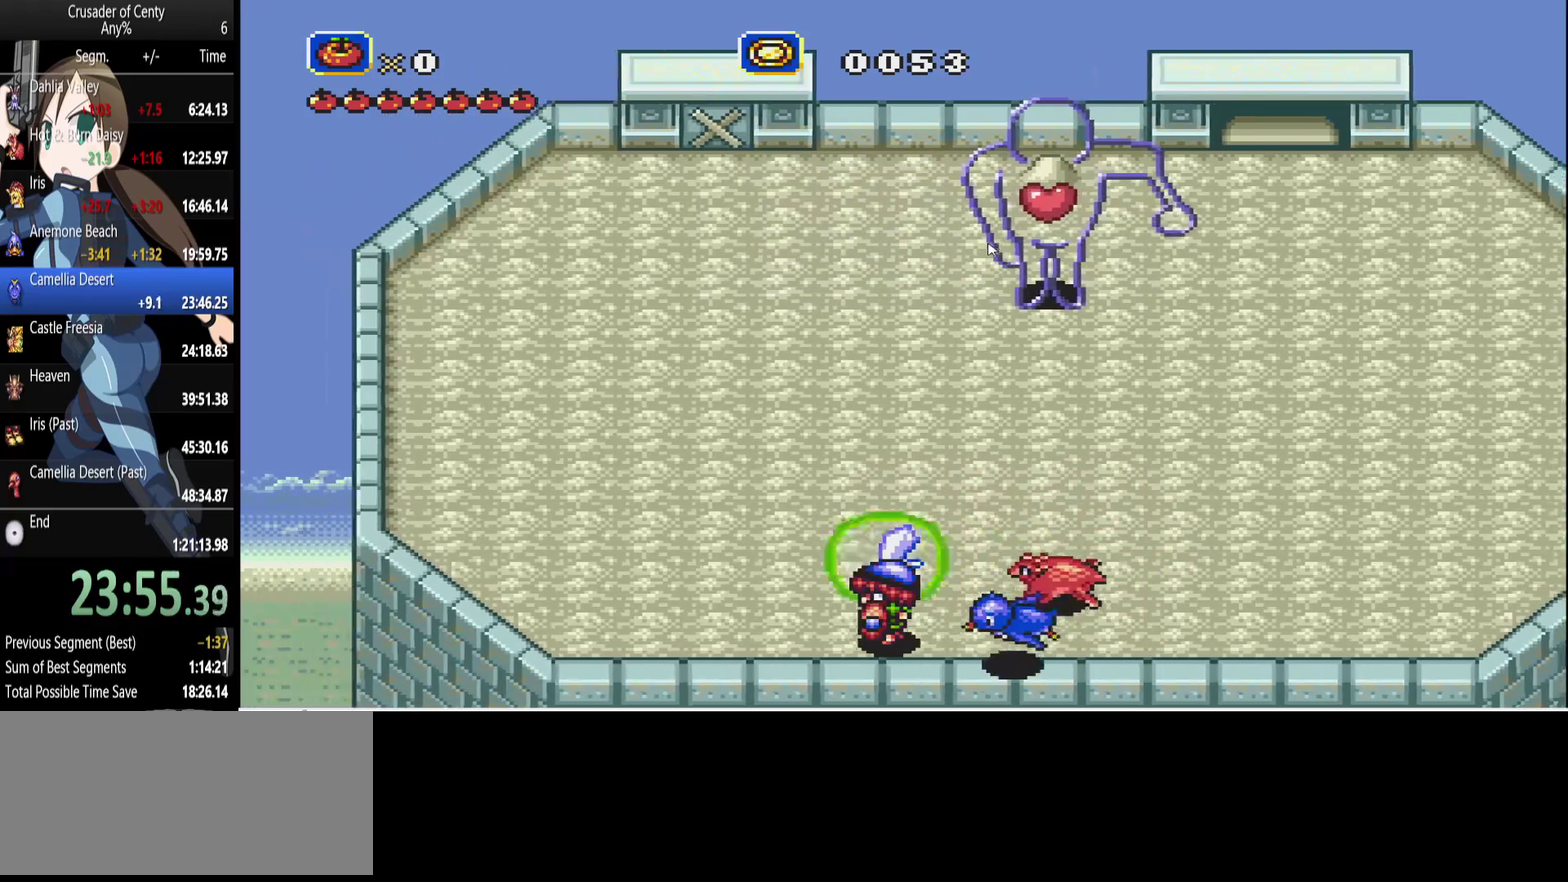
{"buttons": ["A", "DPAD_RIGHT"], "events": [[500, "DPAD_RIGHT", "down"]]}
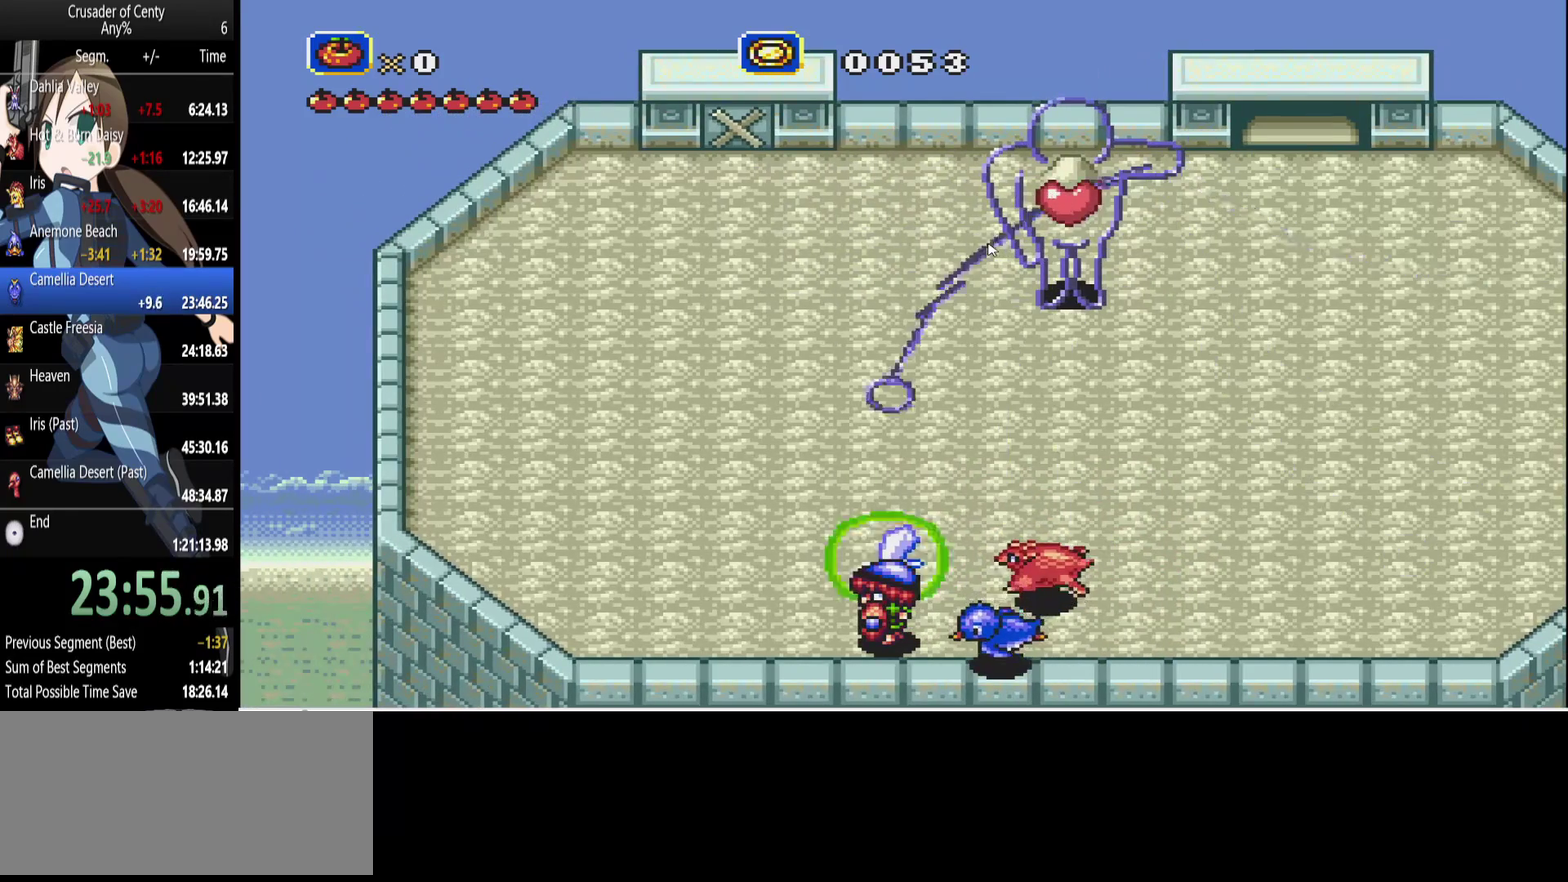
{"buttons": ["A"], "events": [[417, "DPAD_RIGHT", "up"]]}
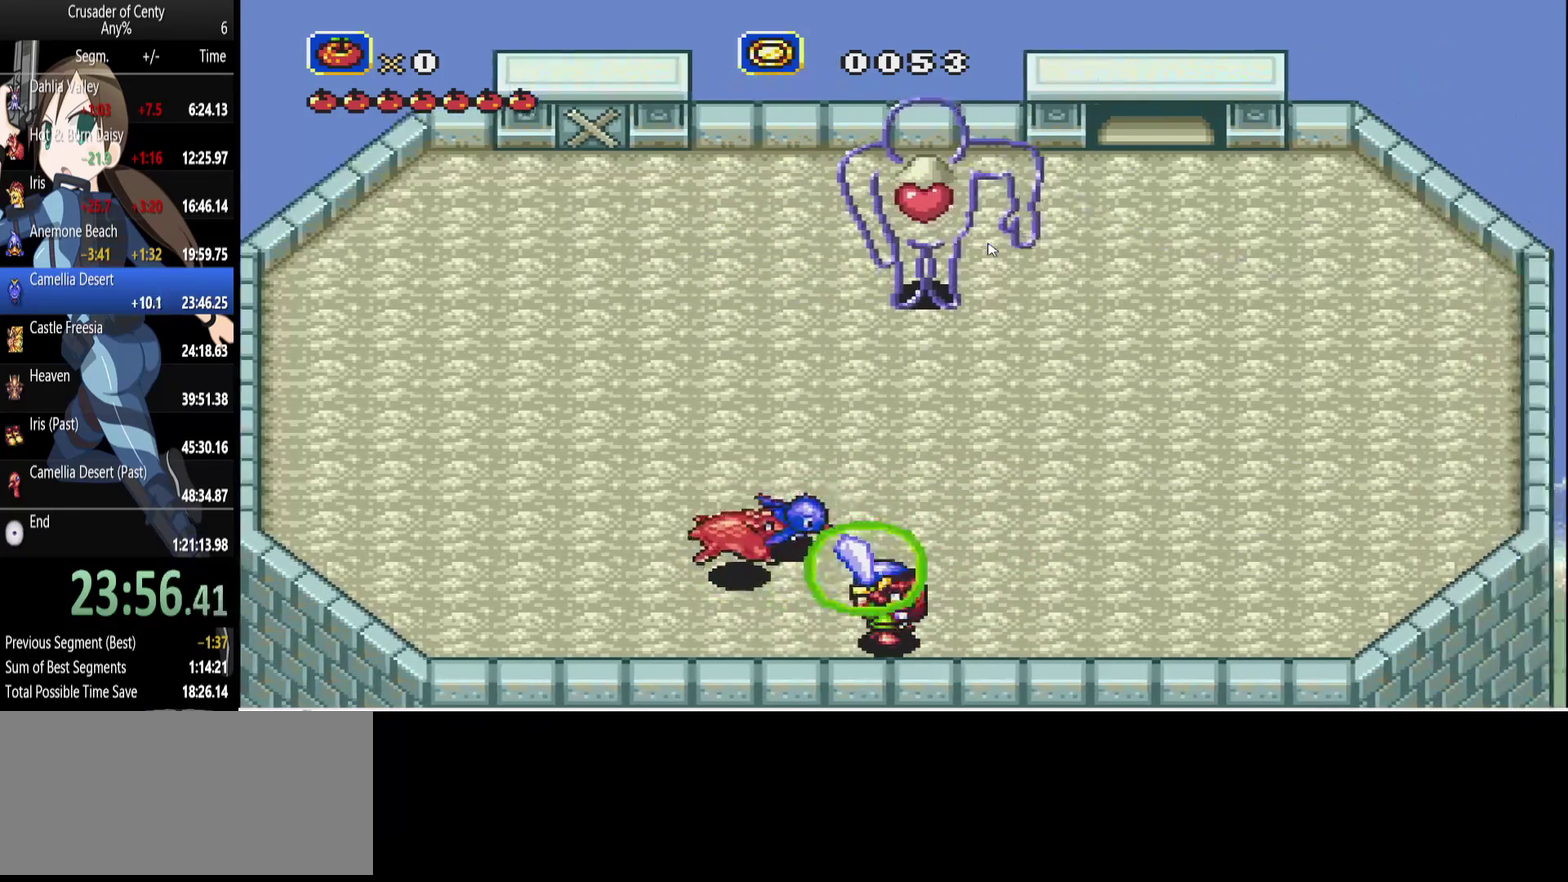
{"buttons": ["A"], "events": []}
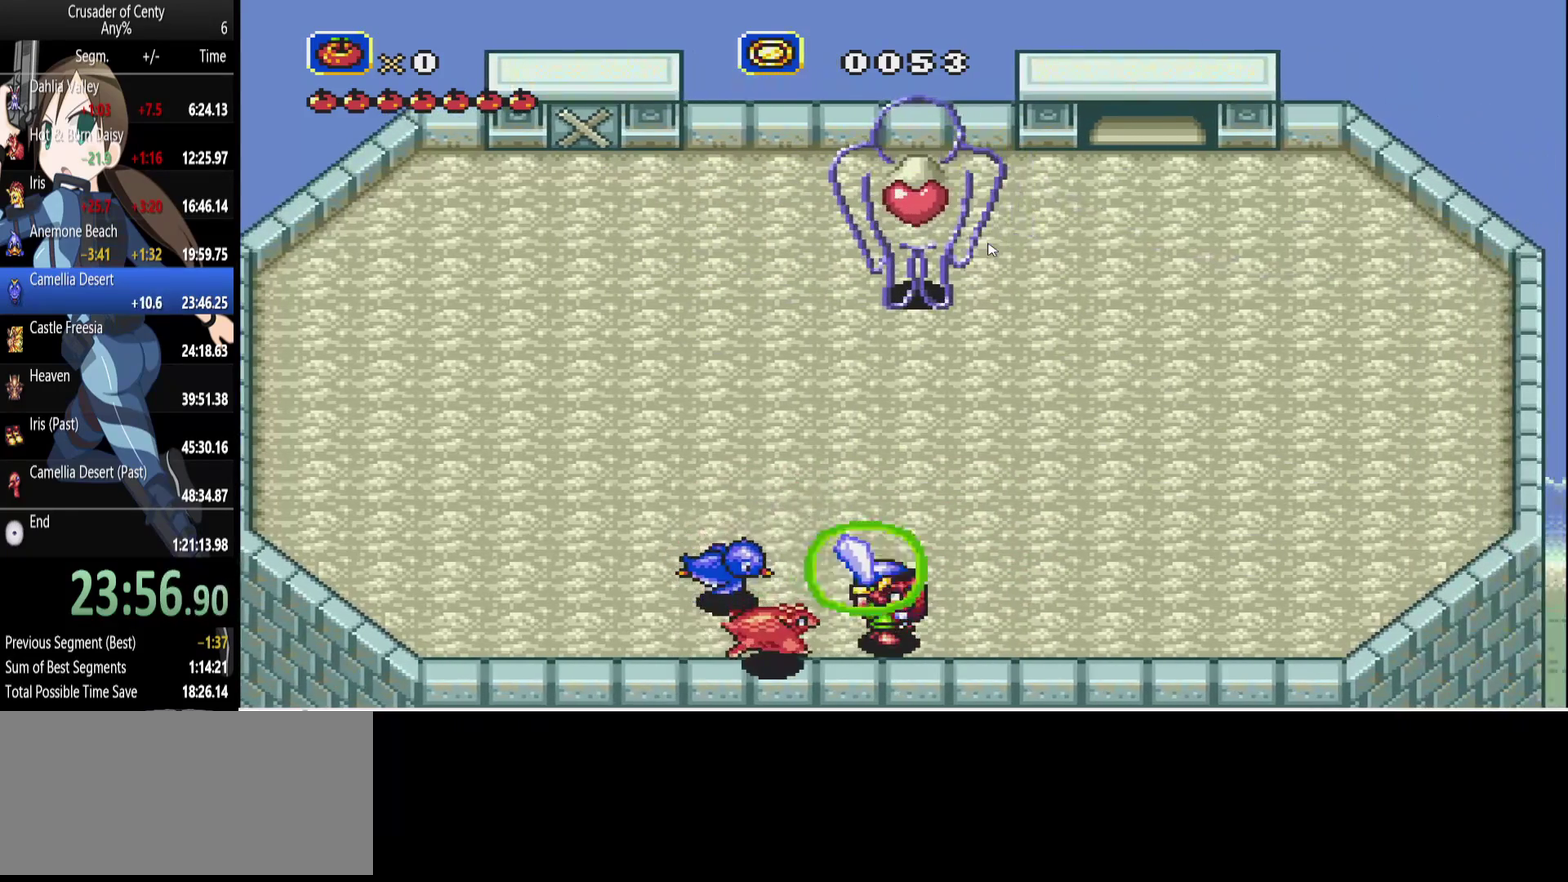
{"buttons": ["A"], "events": [[33, "DPAD_RIGHT", "down"], [83, "DPAD_RIGHT", "up"]]}
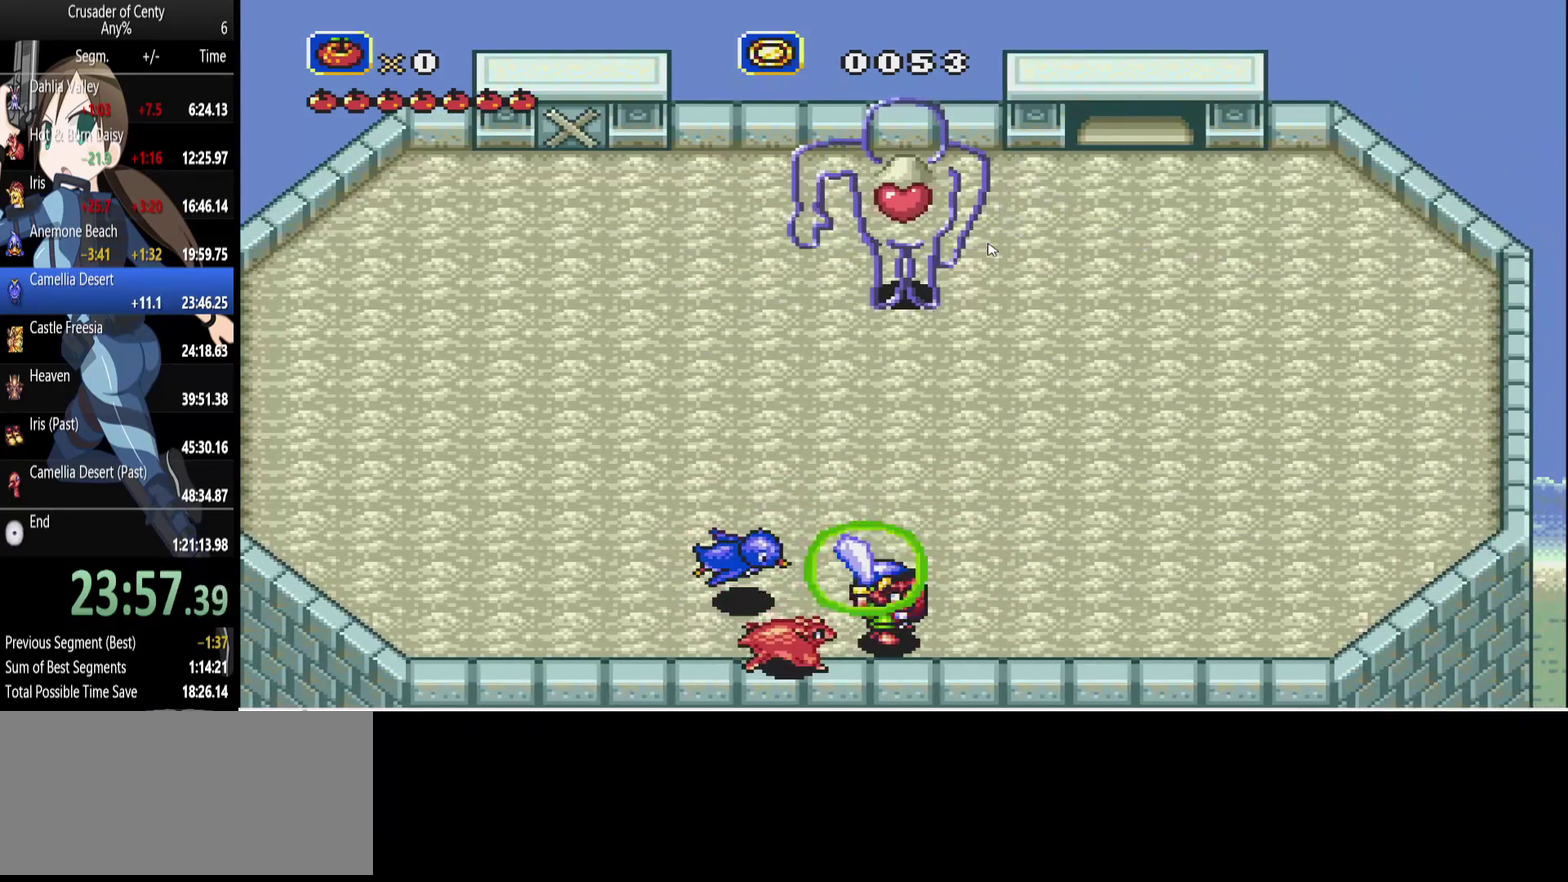
{"buttons": ["A", "DPAD_RIGHT"], "events": [[100, "DPAD_RIGHT", "down"]]}
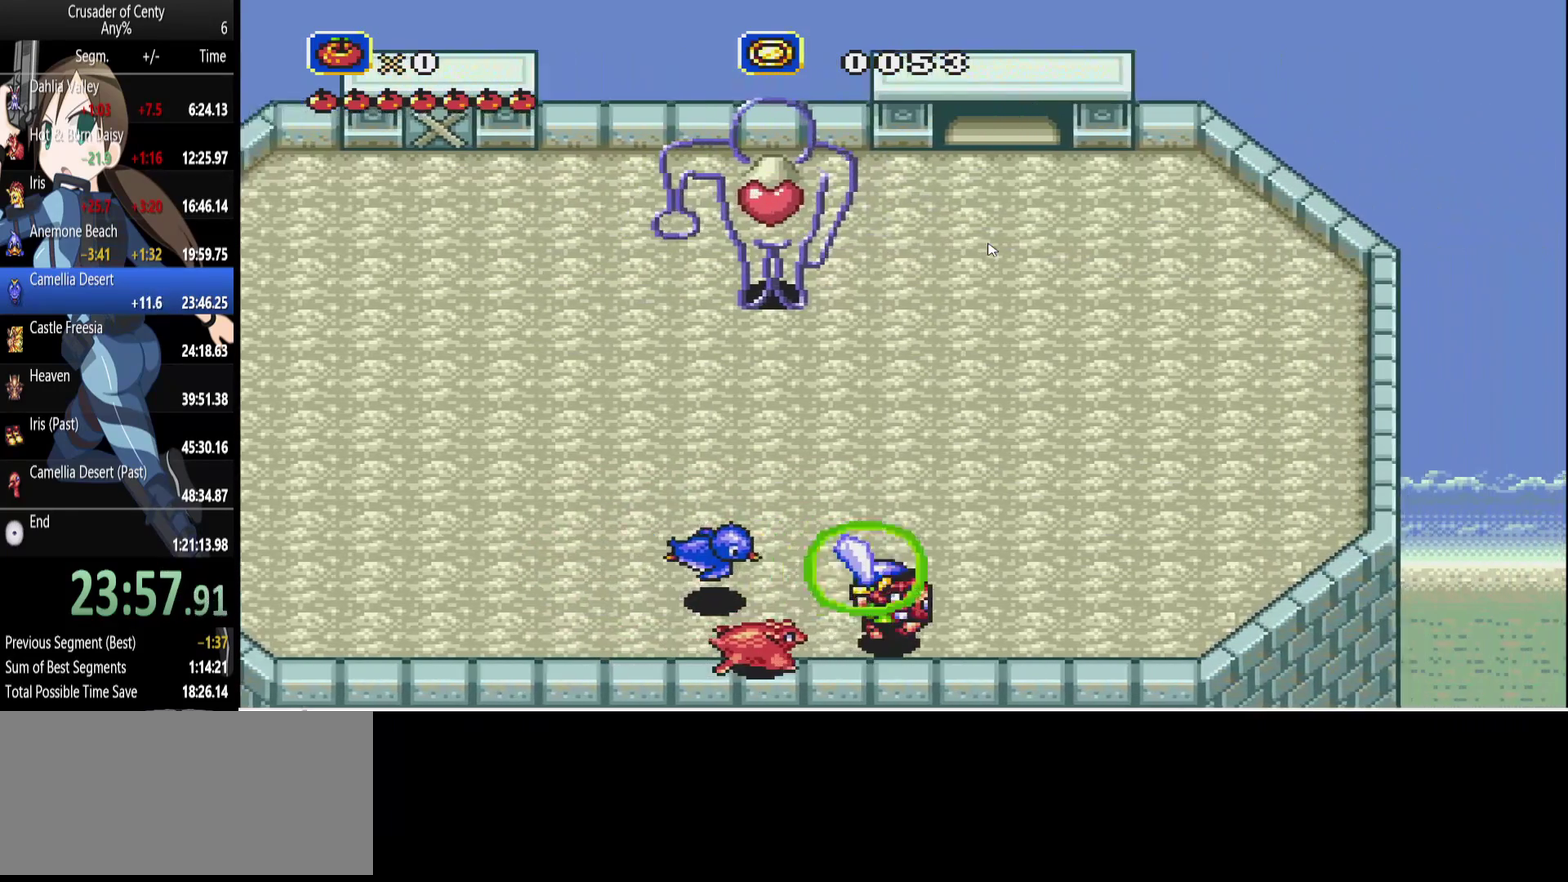
{"buttons": ["A"], "events": [[67, "DPAD_RIGHT", "up"], [150, "DPAD_LEFT", "down"], [300, "DPAD_LEFT", "up"]]}
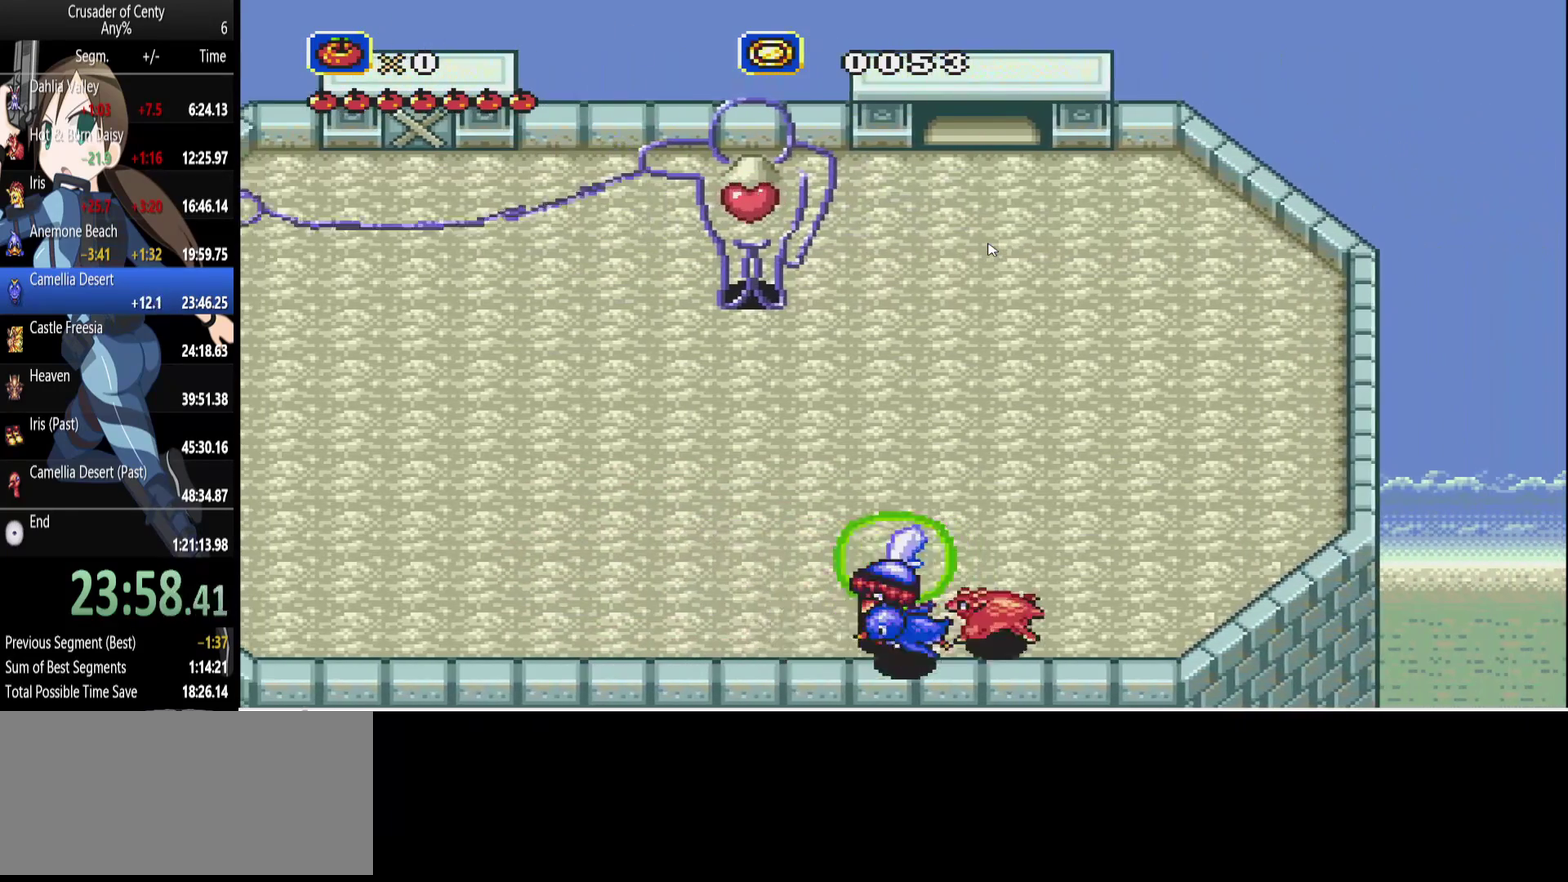
{"buttons": ["A", "DPAD_LEFT"], "events": [[350, "DPAD_LEFT", "down"]]}
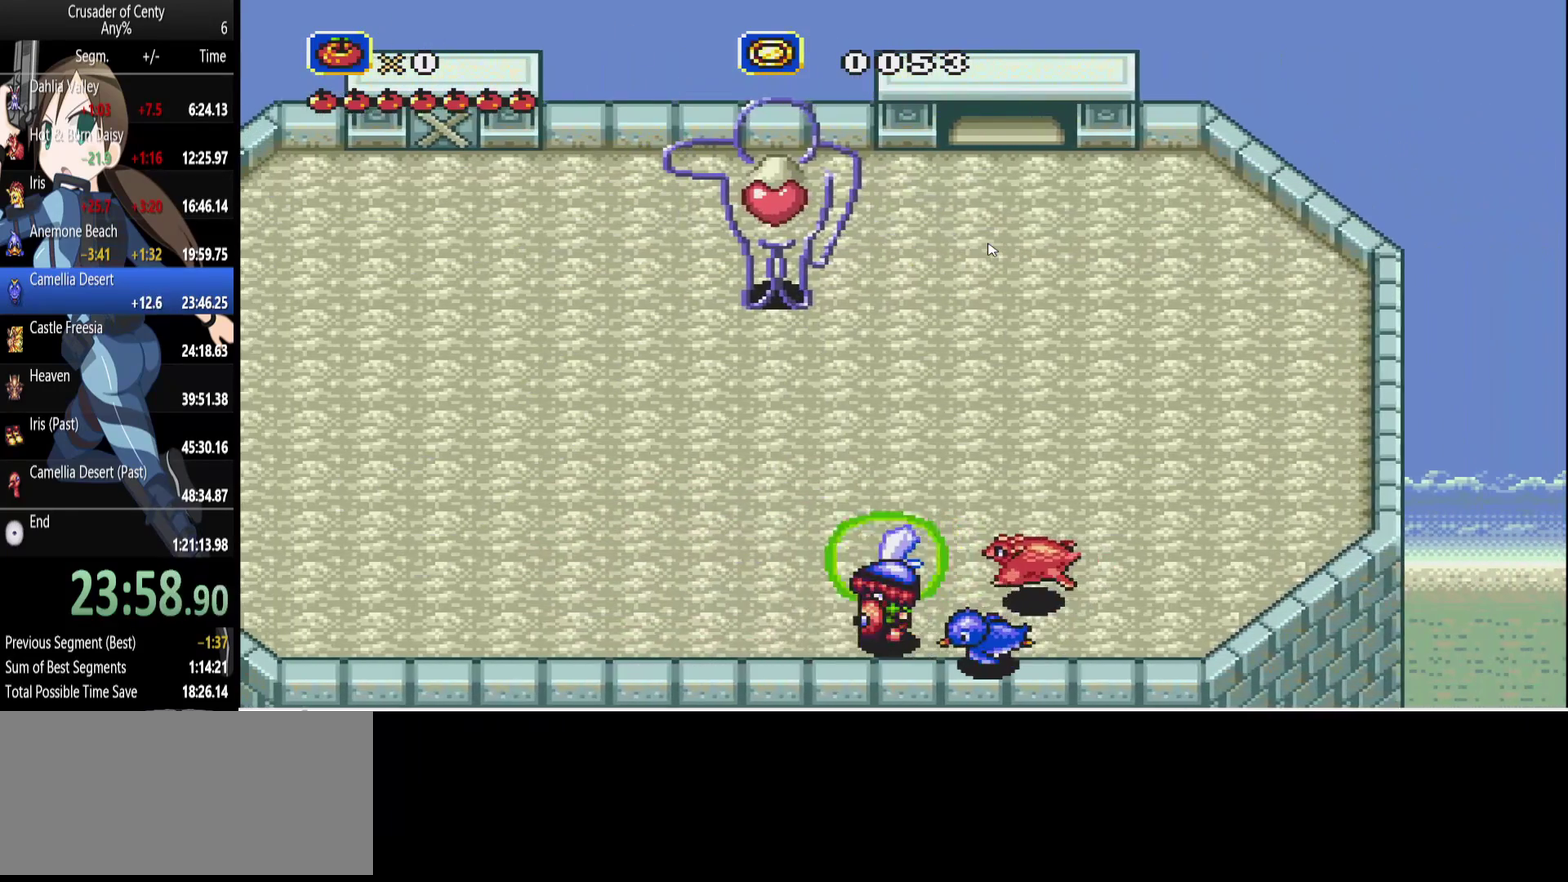
{"buttons": ["A", "DPAD_LEFT"], "events": [[183, "DPAD_LEFT", "up"], [467, "DPAD_LEFT", "down"]]}
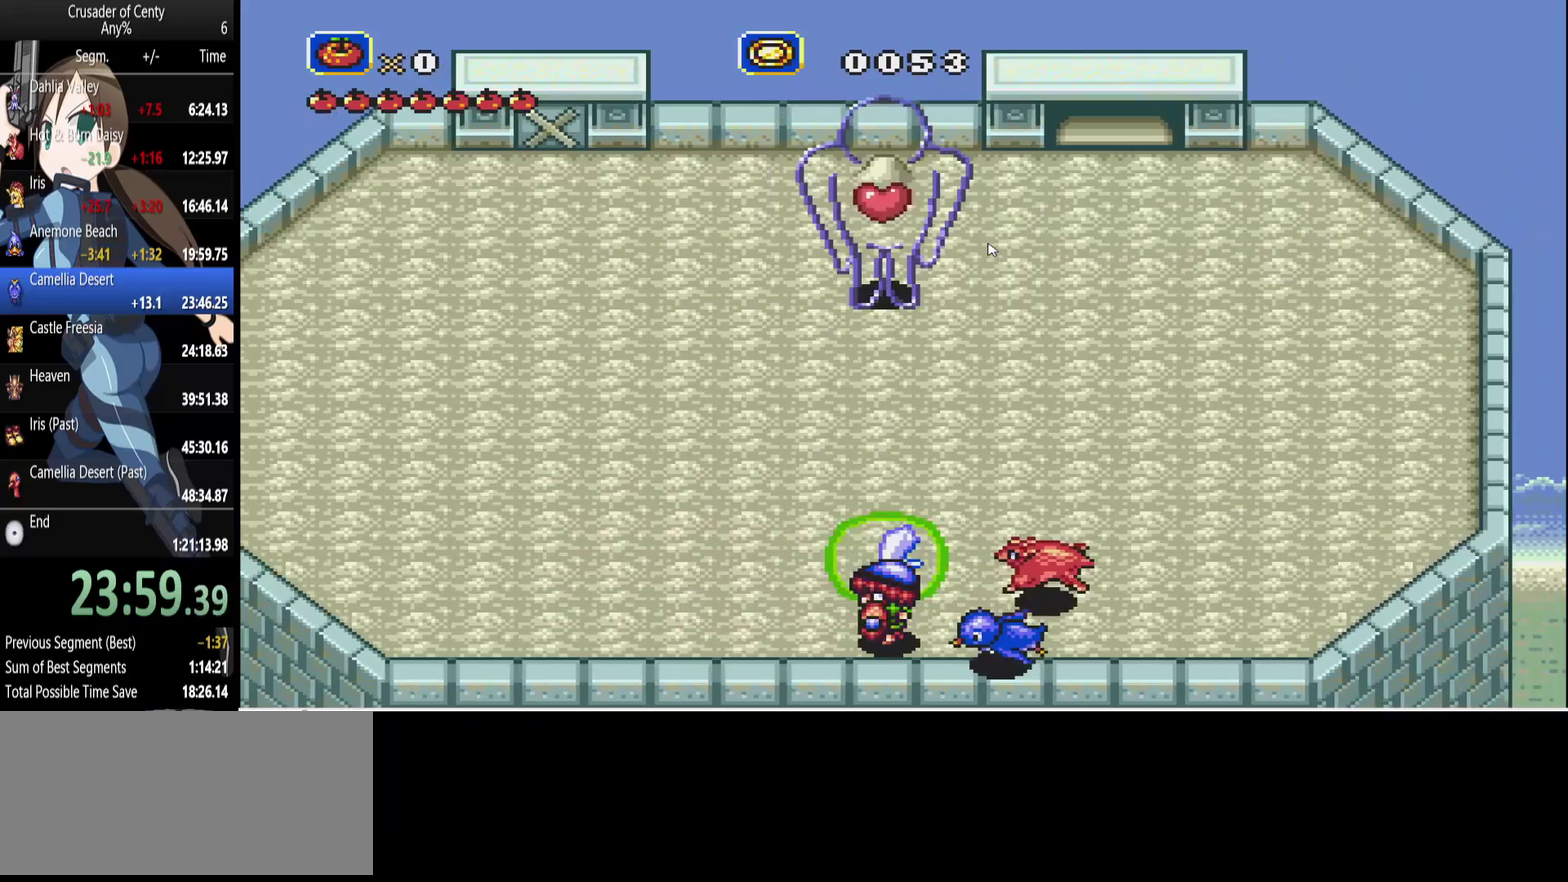
{"buttons": ["A"], "events": [[67, "DPAD_LEFT", "up"]]}
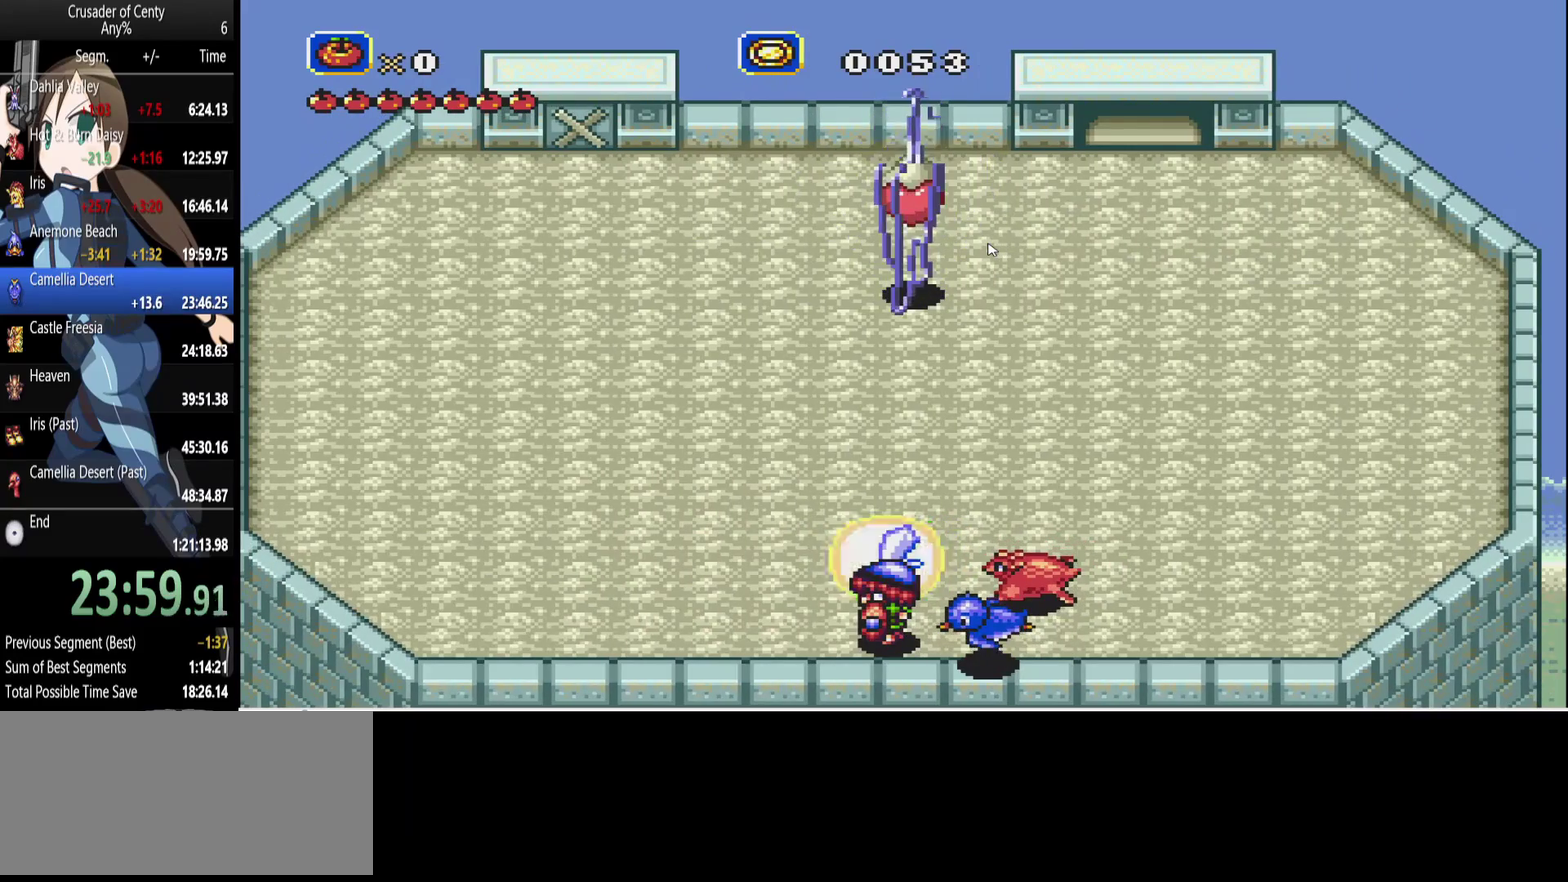
{"buttons": ["A"], "events": []}
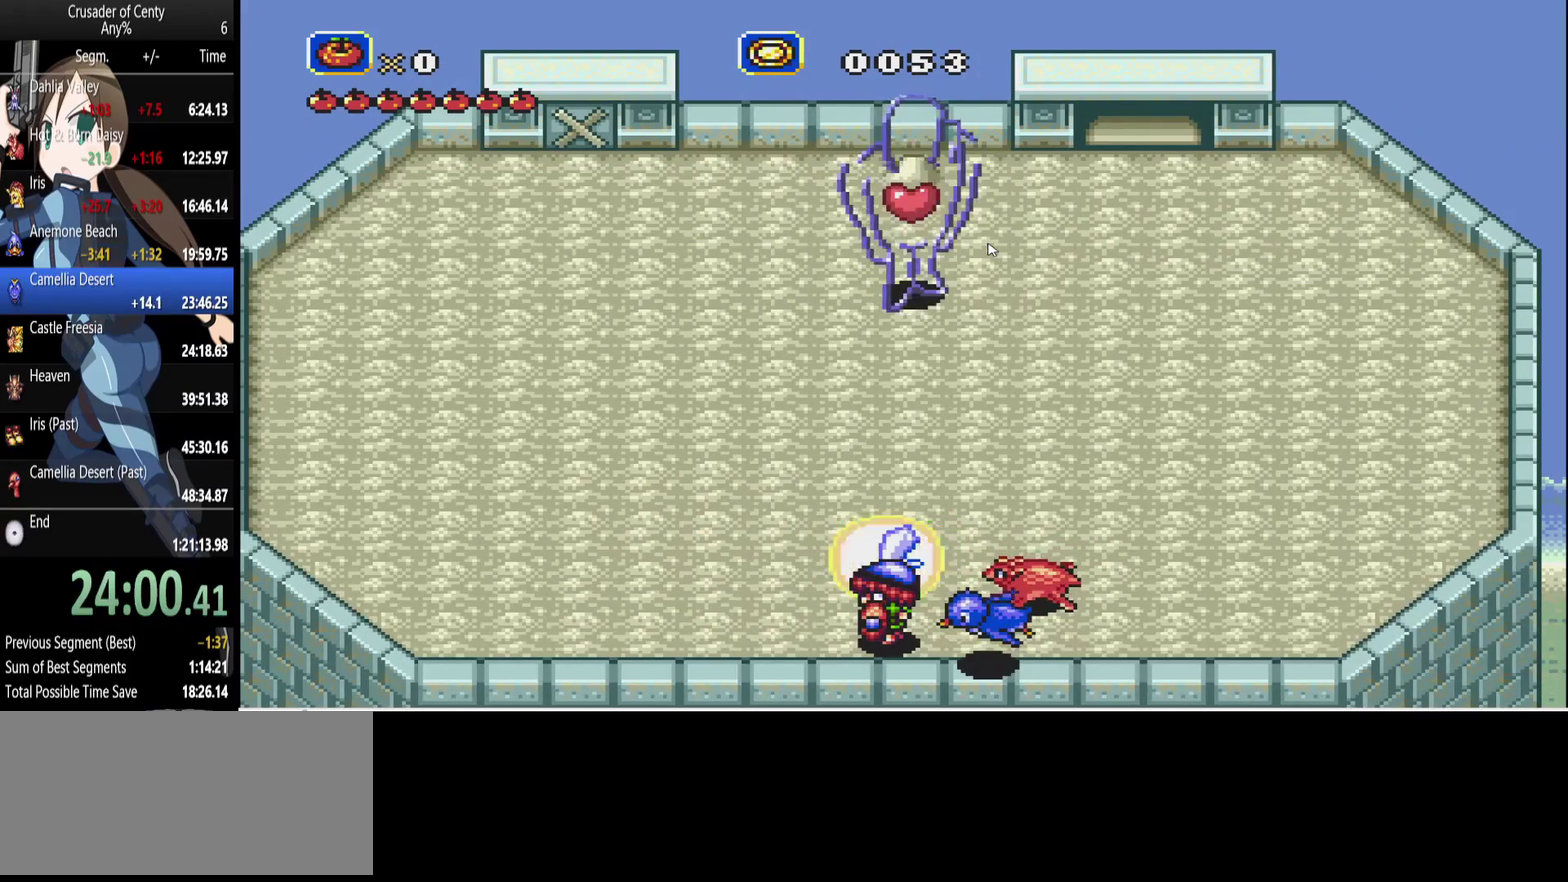
{"buttons": ["A"], "events": [[183, "DPAD_UP", "down"], [233, "DPAD_UP", "up"]]}
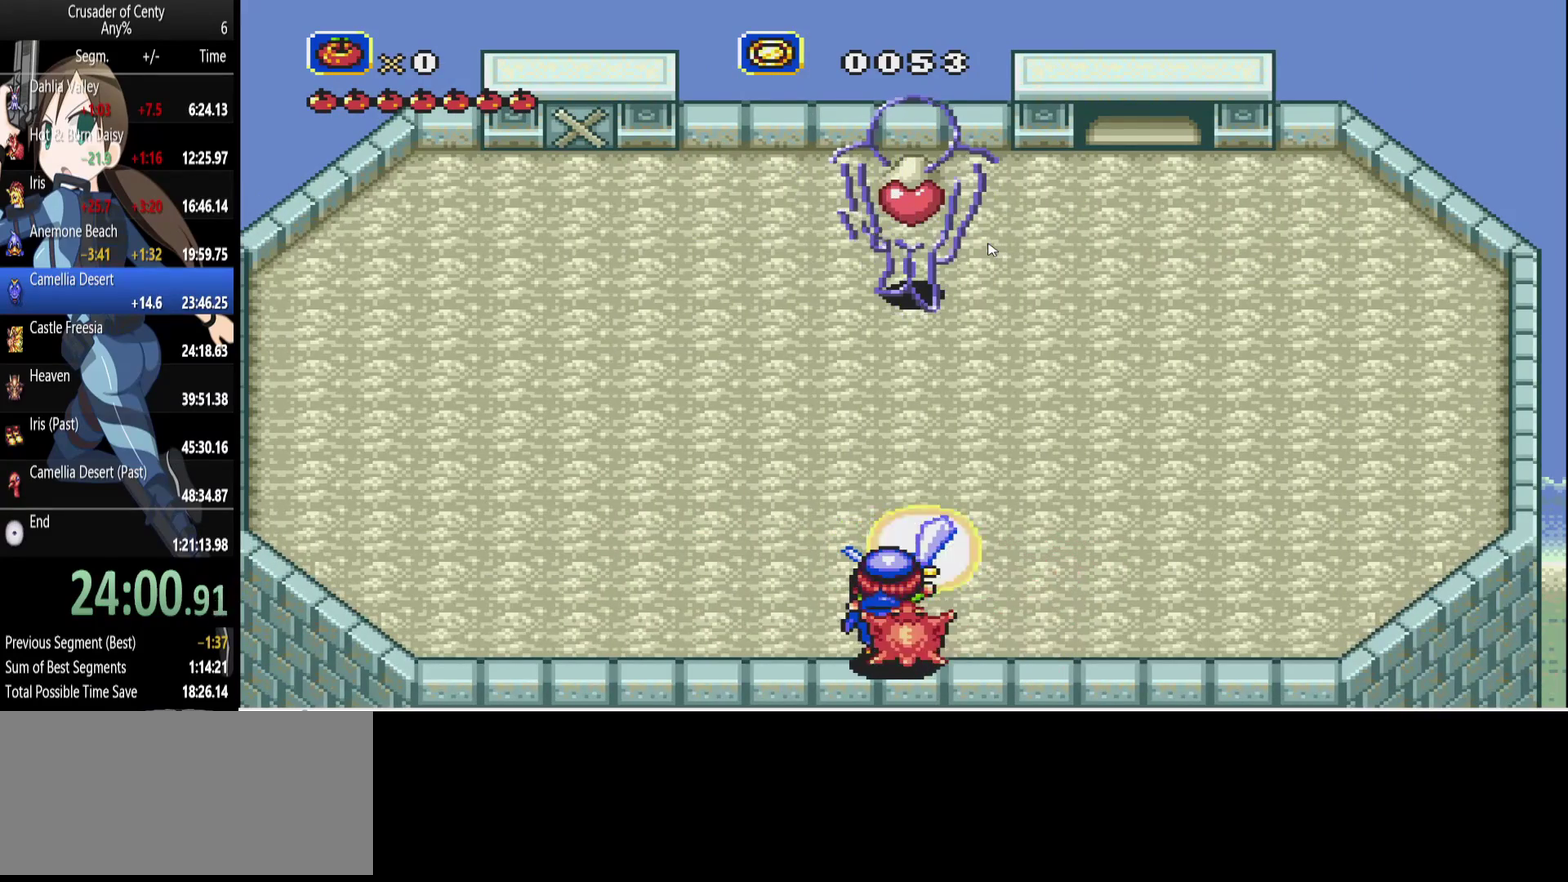
{"buttons": ["A"], "events": [[300, "DPAD_DOWN", "down"], [483, "DPAD_DOWN", "up"]]}
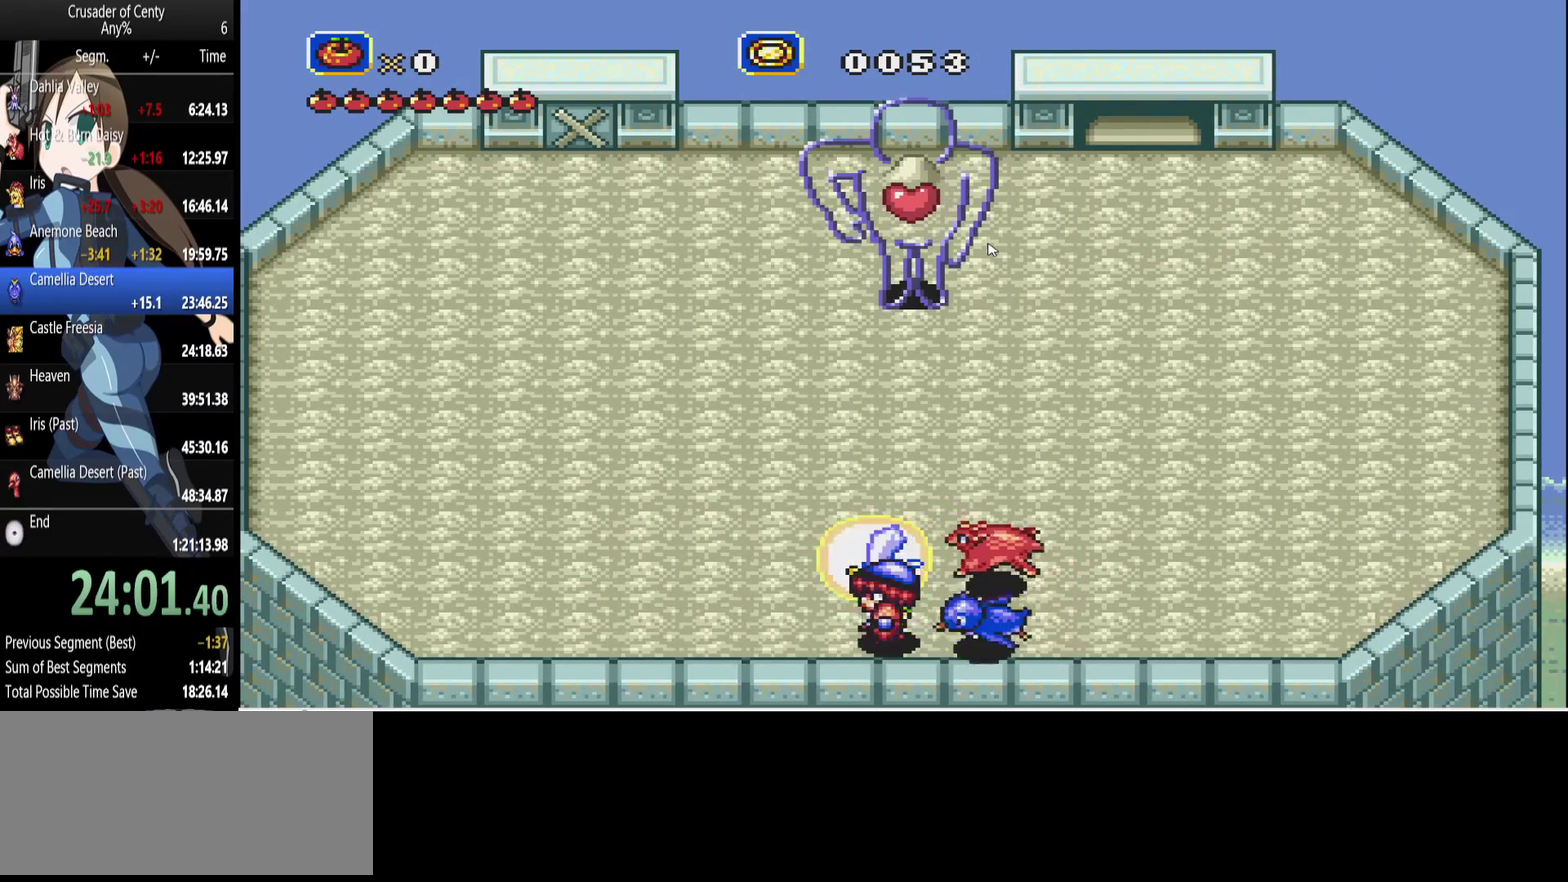
{"buttons": ["A", "DPAD_RIGHT"], "events": [[117, "DPAD_RIGHT", "down"]]}
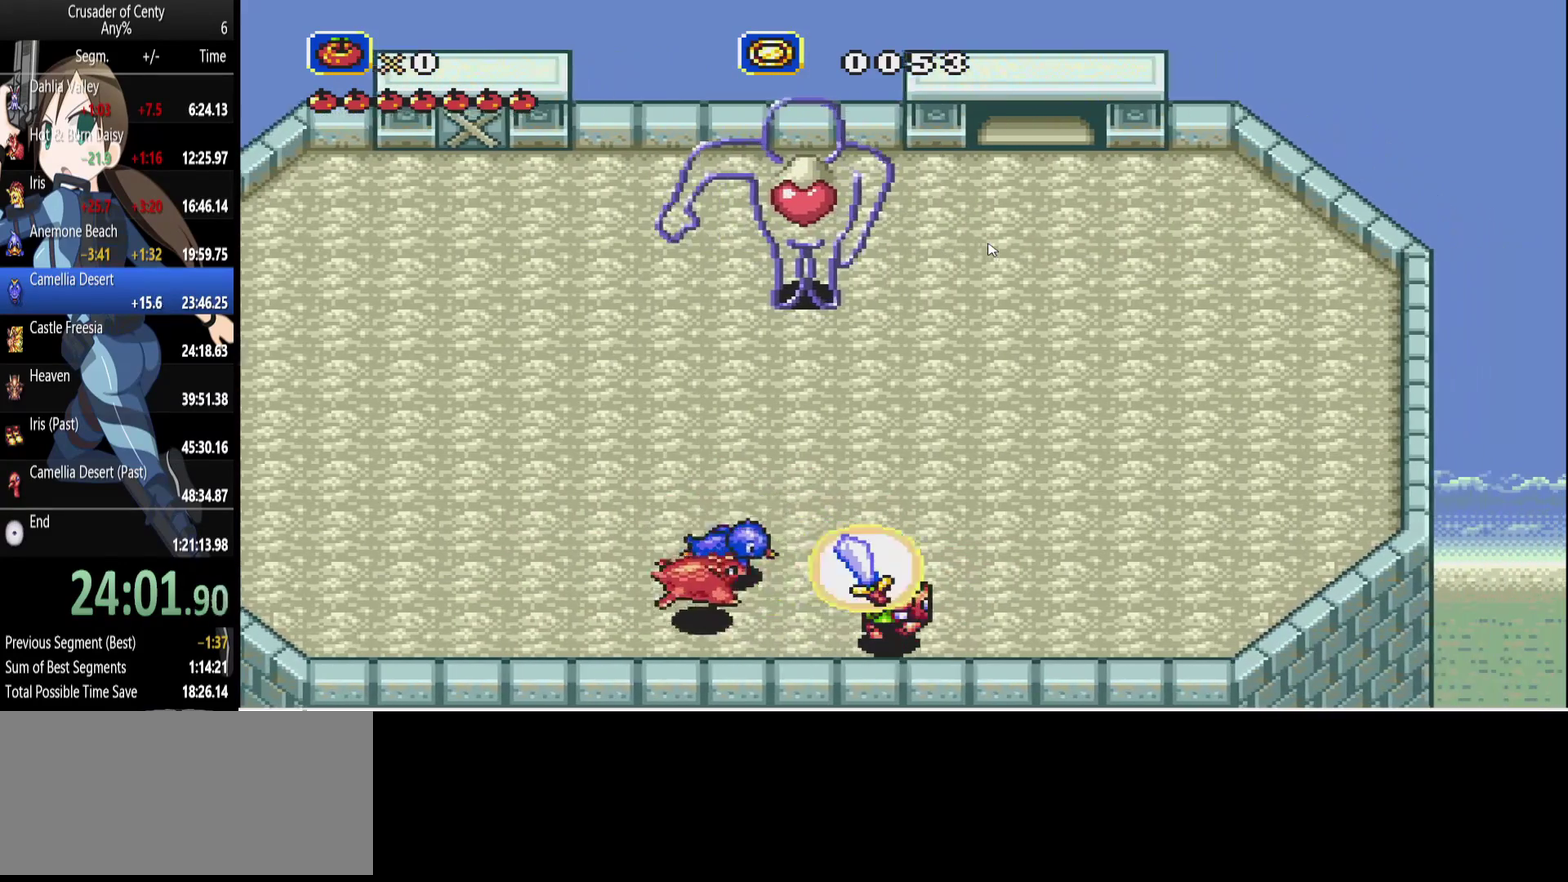
{"buttons": ["A"], "events": [[100, "DPAD_RIGHT", "up"], [233, "DPAD_LEFT", "down"], [367, "DPAD_LEFT", "up"]]}
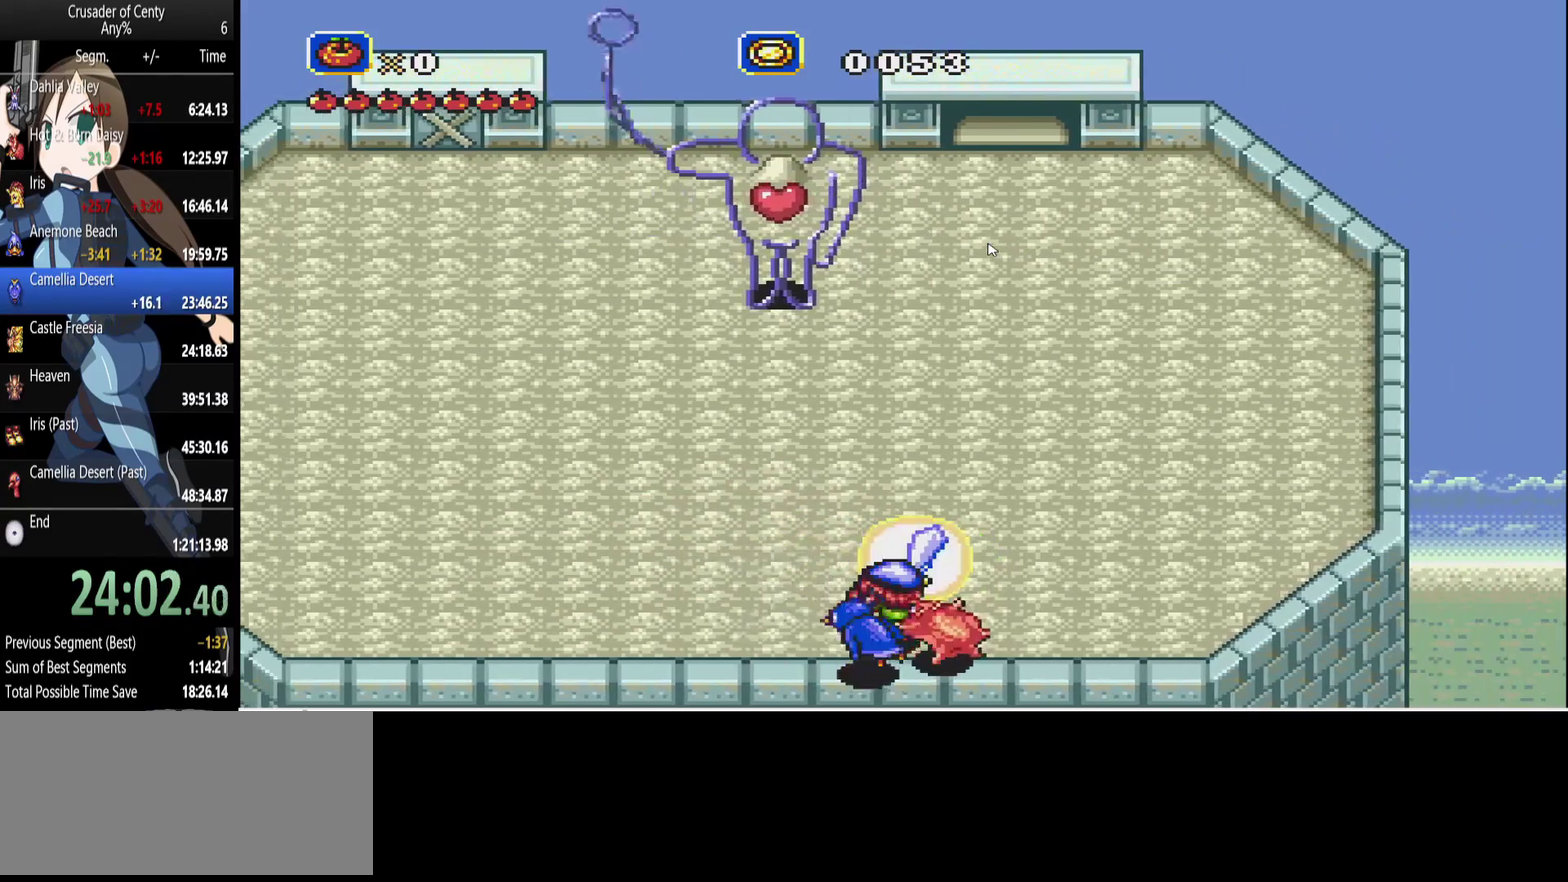
{"buttons": ["A", "DPAD_LEFT"], "events": [[300, "DPAD_LEFT", "down"]]}
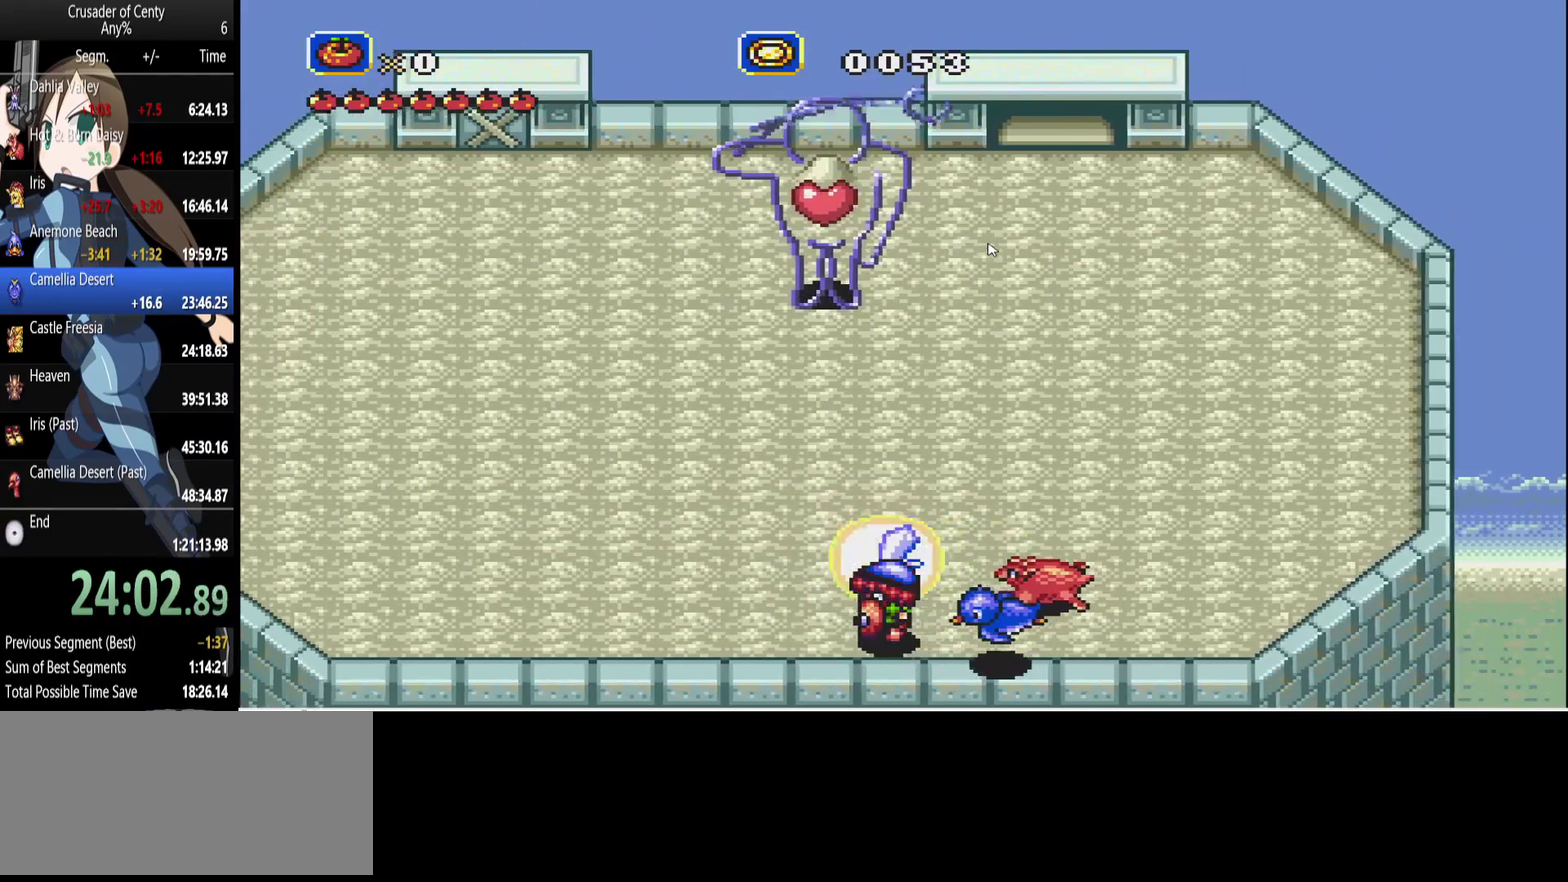
{"buttons": ["A"], "events": [[83, "DPAD_LEFT", "up"]]}
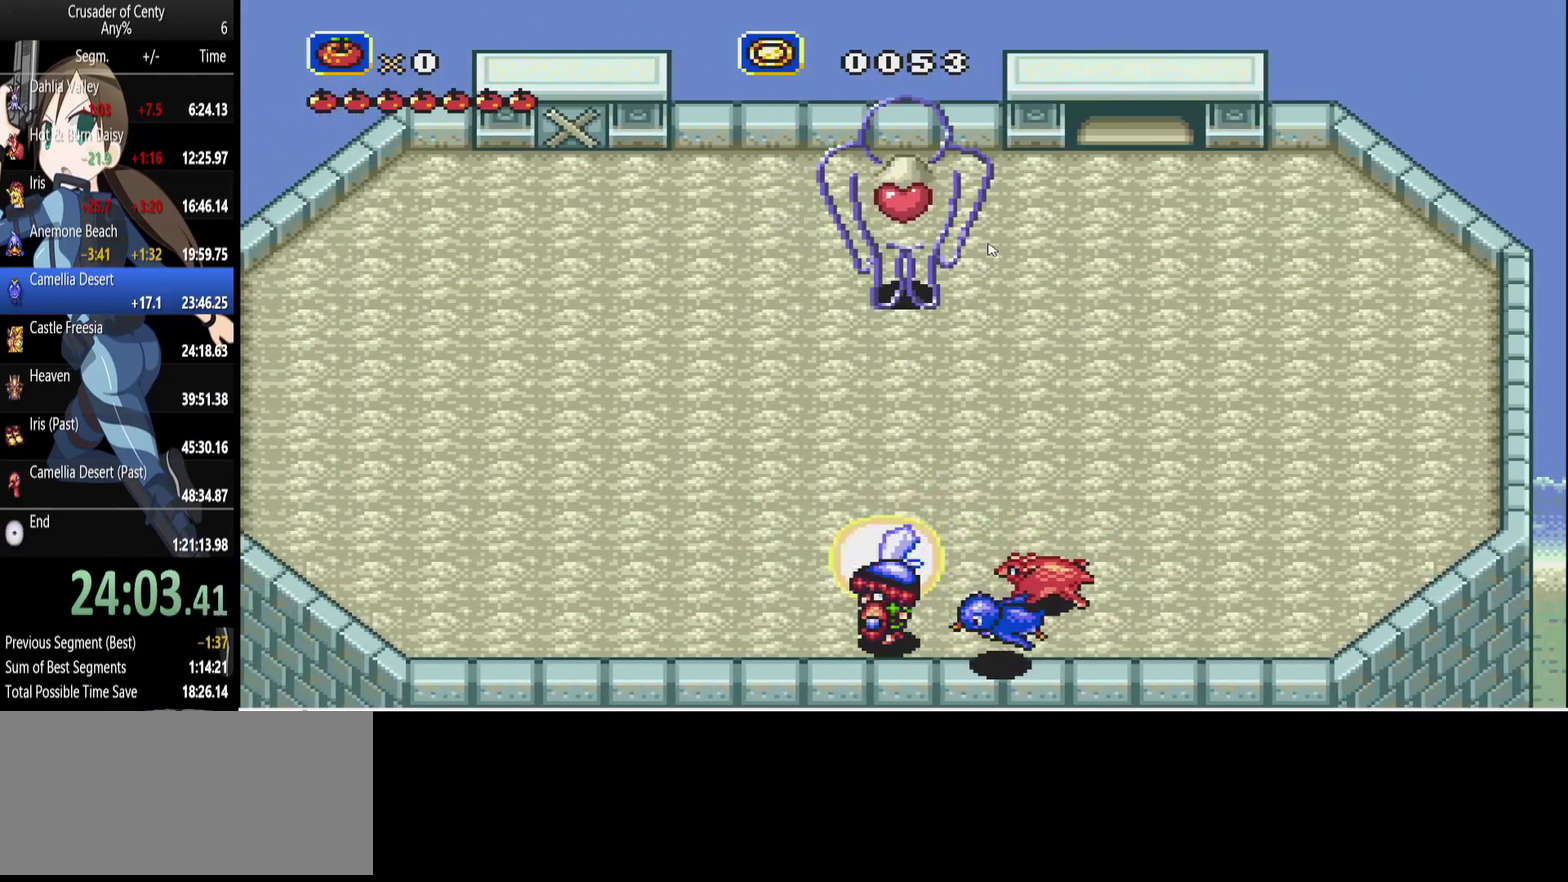
{"buttons": ["A"], "events": []}
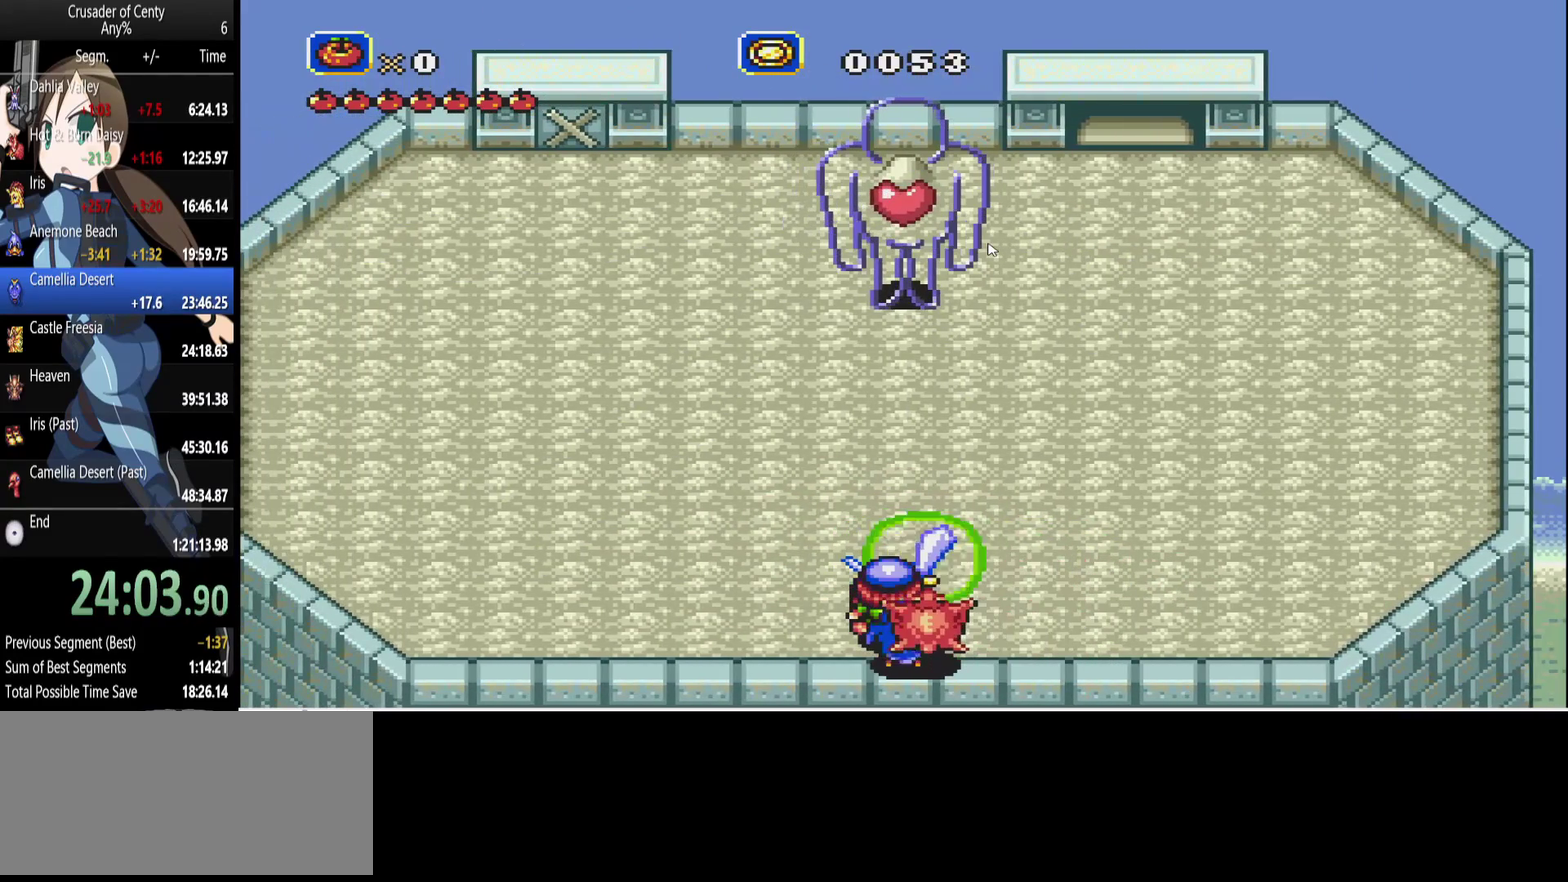
{"buttons": ["A"], "events": []}
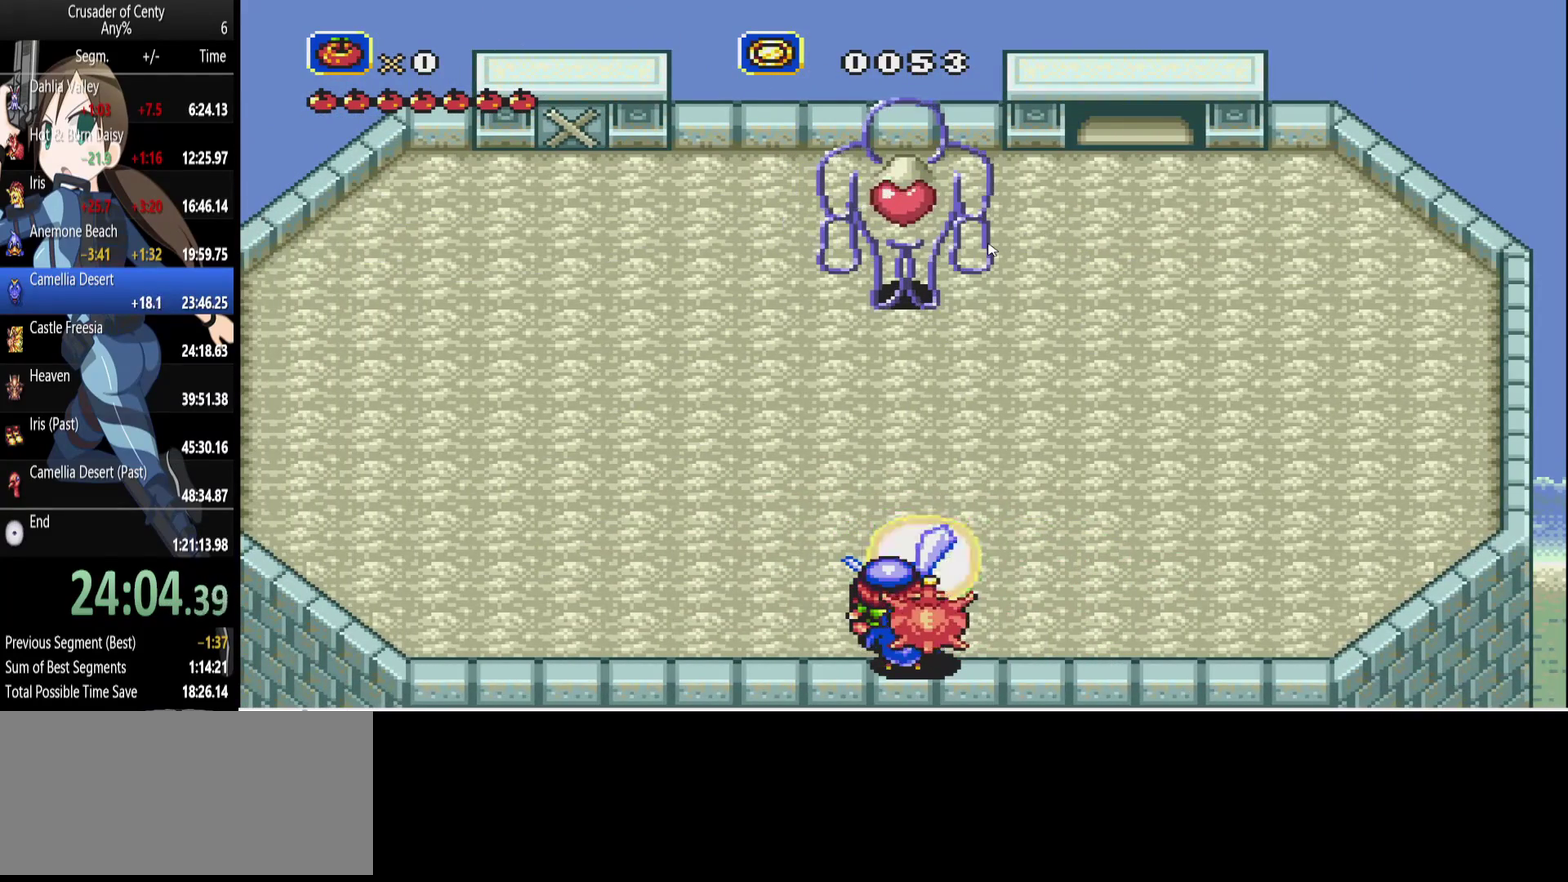
{"buttons": ["A", "DPAD_LEFT"], "events": [[217, "DPAD_RIGHT", "down"], [267, "B", "down"], [317, "DPAD_RIGHT", "up"], [367, "B", "up"], [450, "DPAD_LEFT", "down"]]}
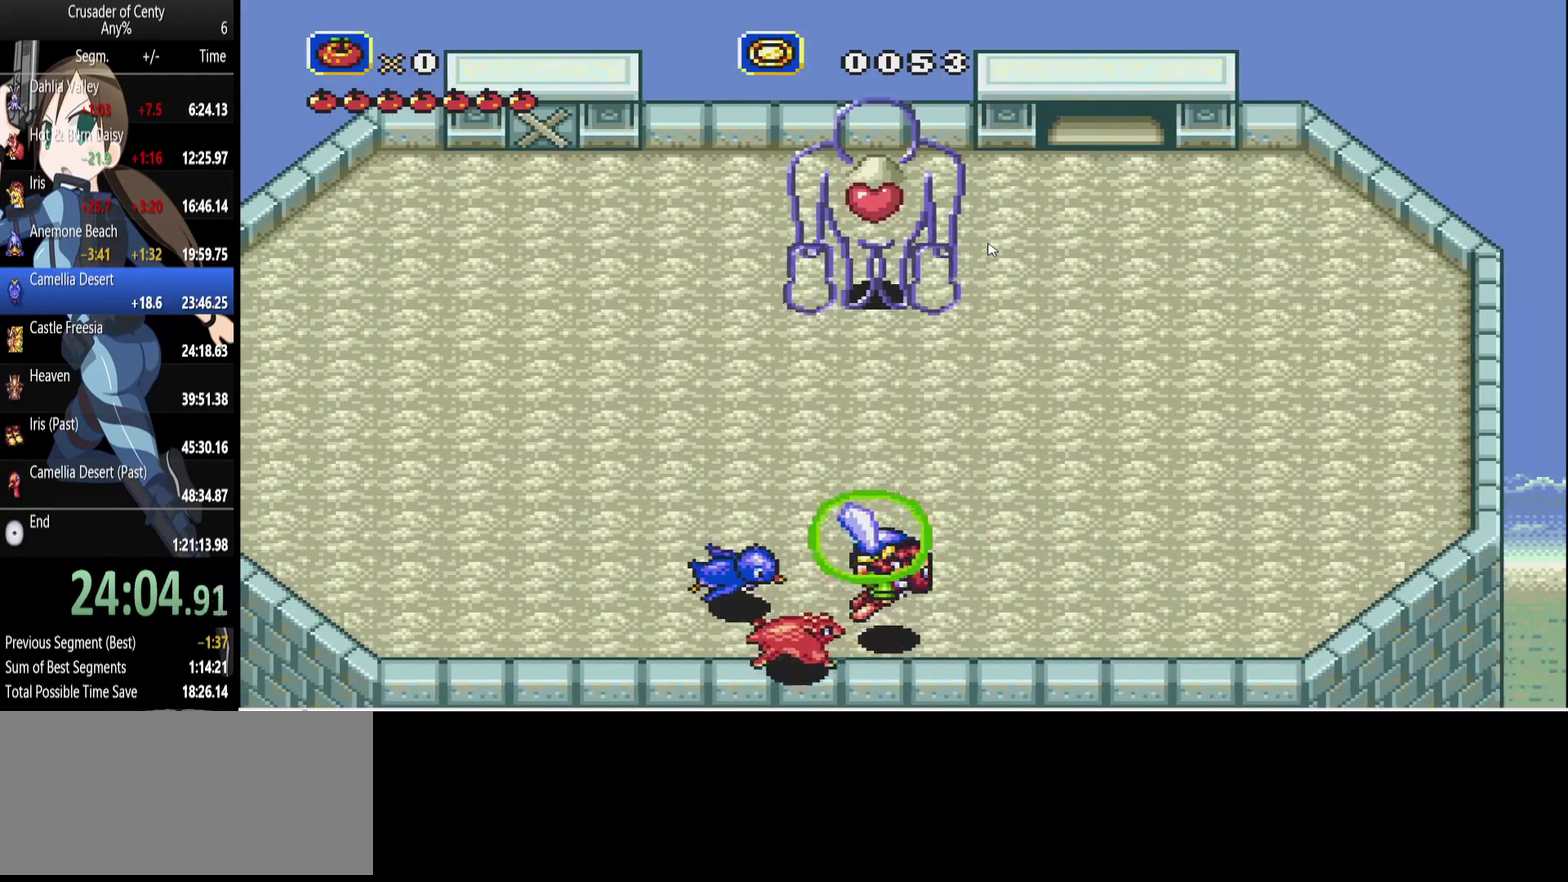
{"buttons": [], "events": [[100, "DPAD_LEFT", "up"], [100, "DPAD_UP", "down"], [183, "DPAD_UP", "up"], [367, "DPAD_UP", "down"], [417, "A", "up"], [417, "DPAD_UP", "up"]]}
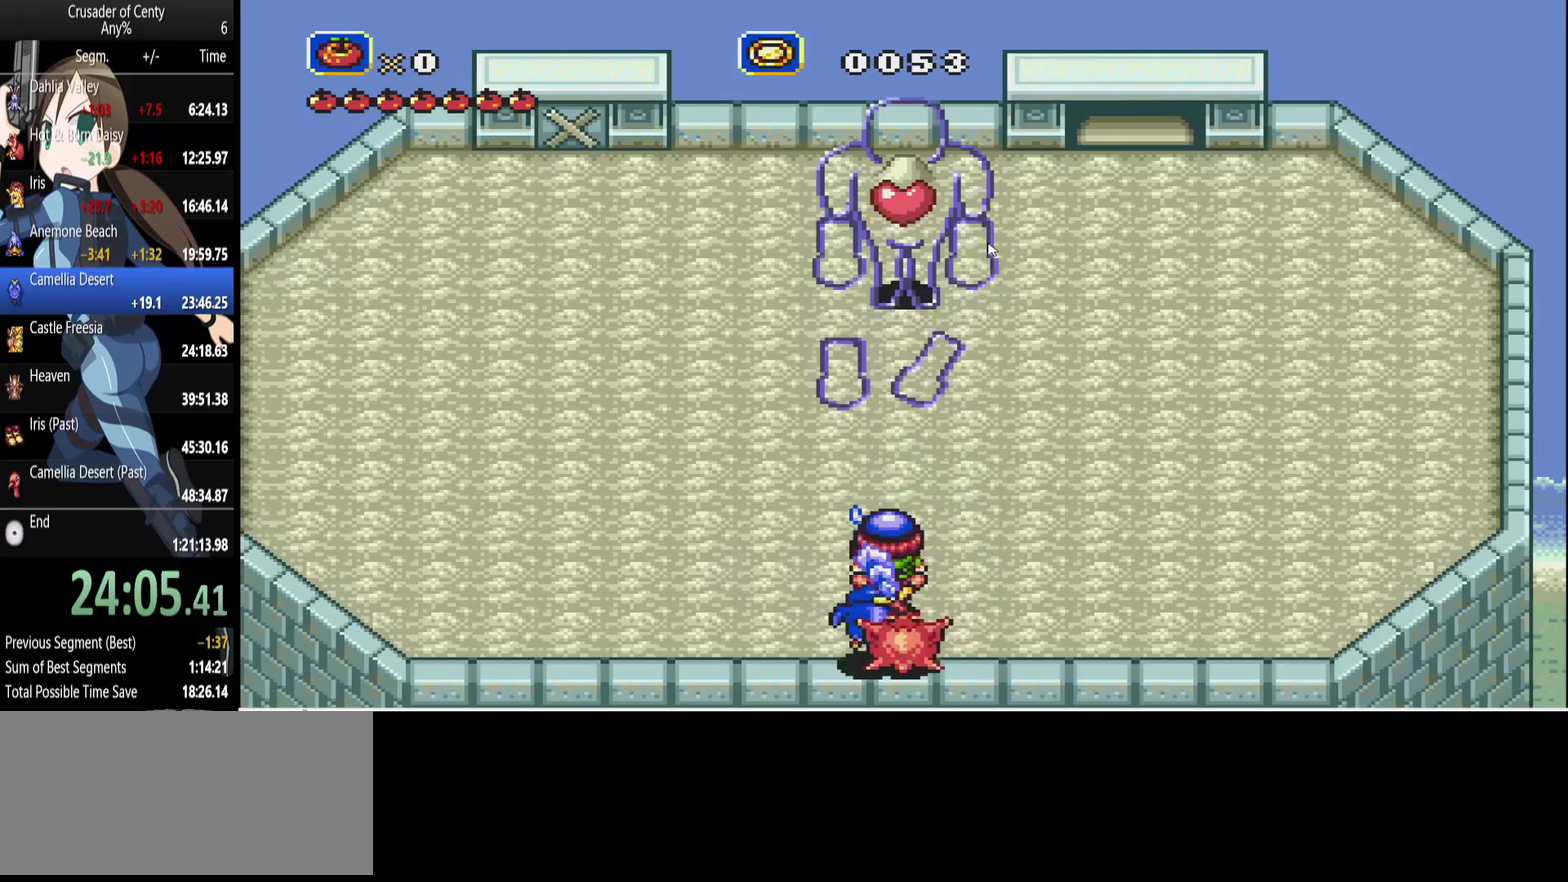
{"buttons": ["A"], "events": [[350, "A", "down"]]}
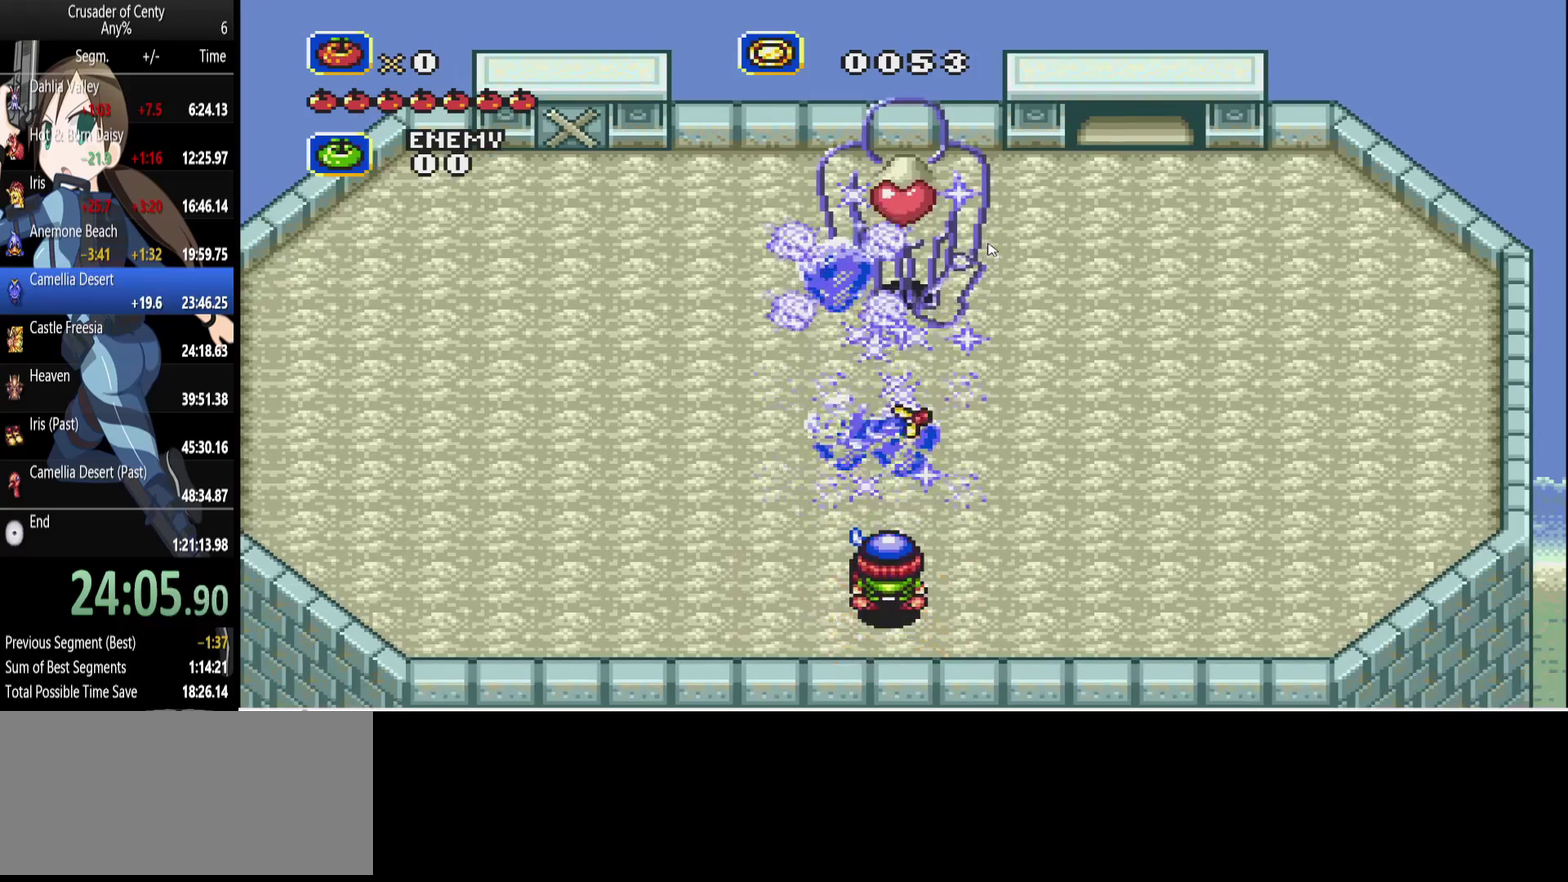
{"buttons": [], "events": [[33, "DPAD_RIGHT", "down"], [217, "DPAD_DOWN", "down"], [267, "DPAD_RIGHT", "up"], [317, "DPAD_LEFT", "down"], [450, "DPAD_DOWN", "up"], [450, "DPAD_LEFT", "up"], [500, "A", "up"]]}
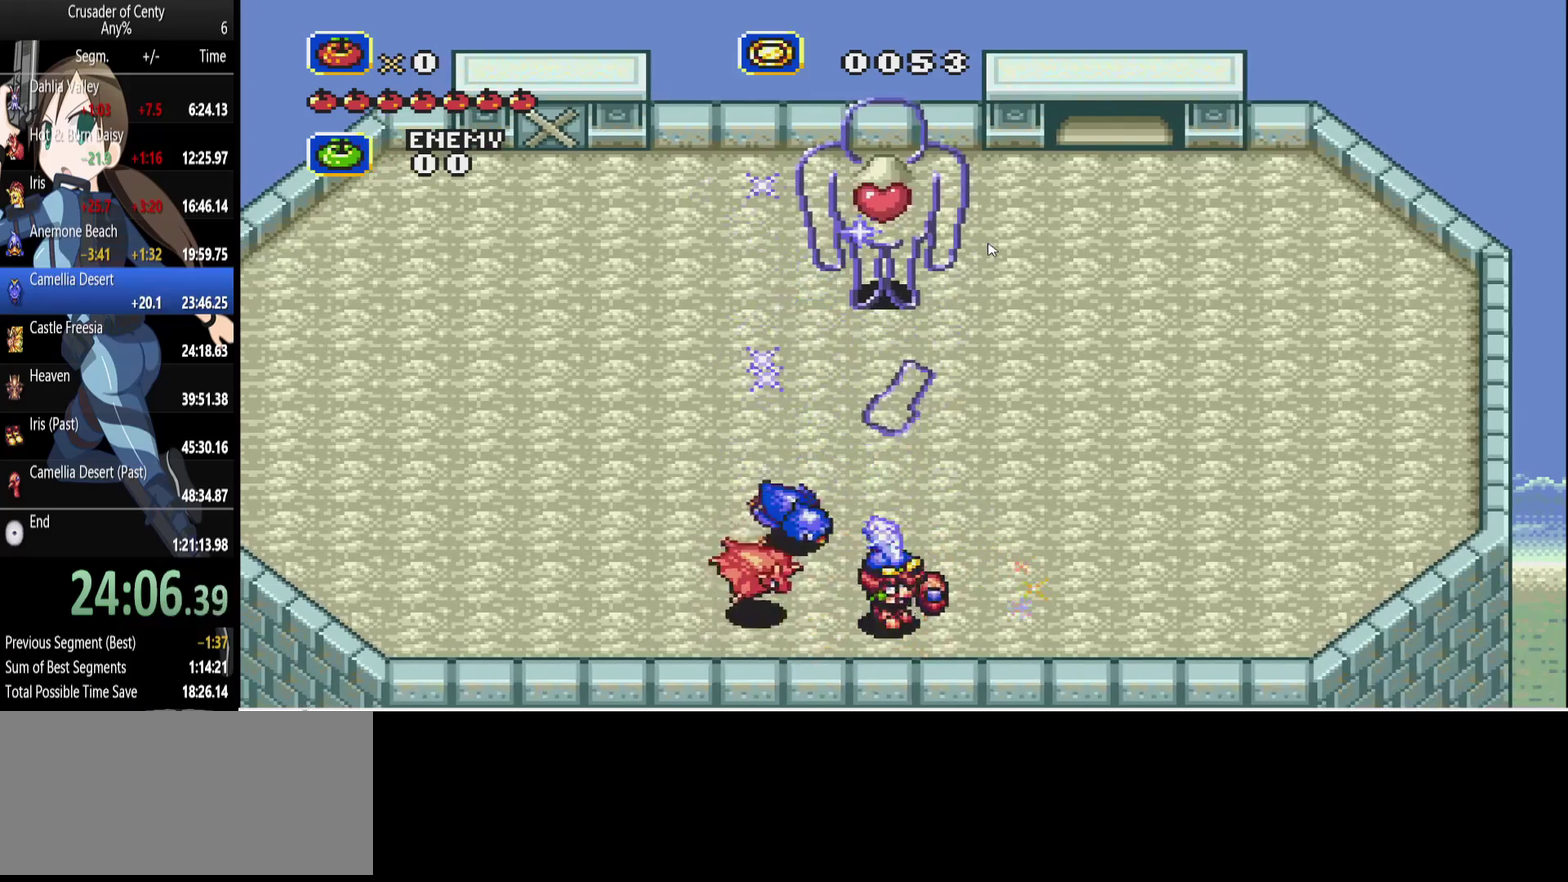
{"buttons": [], "events": [[100, "DPAD_UP", "down"], [183, "DPAD_UP", "up"]]}